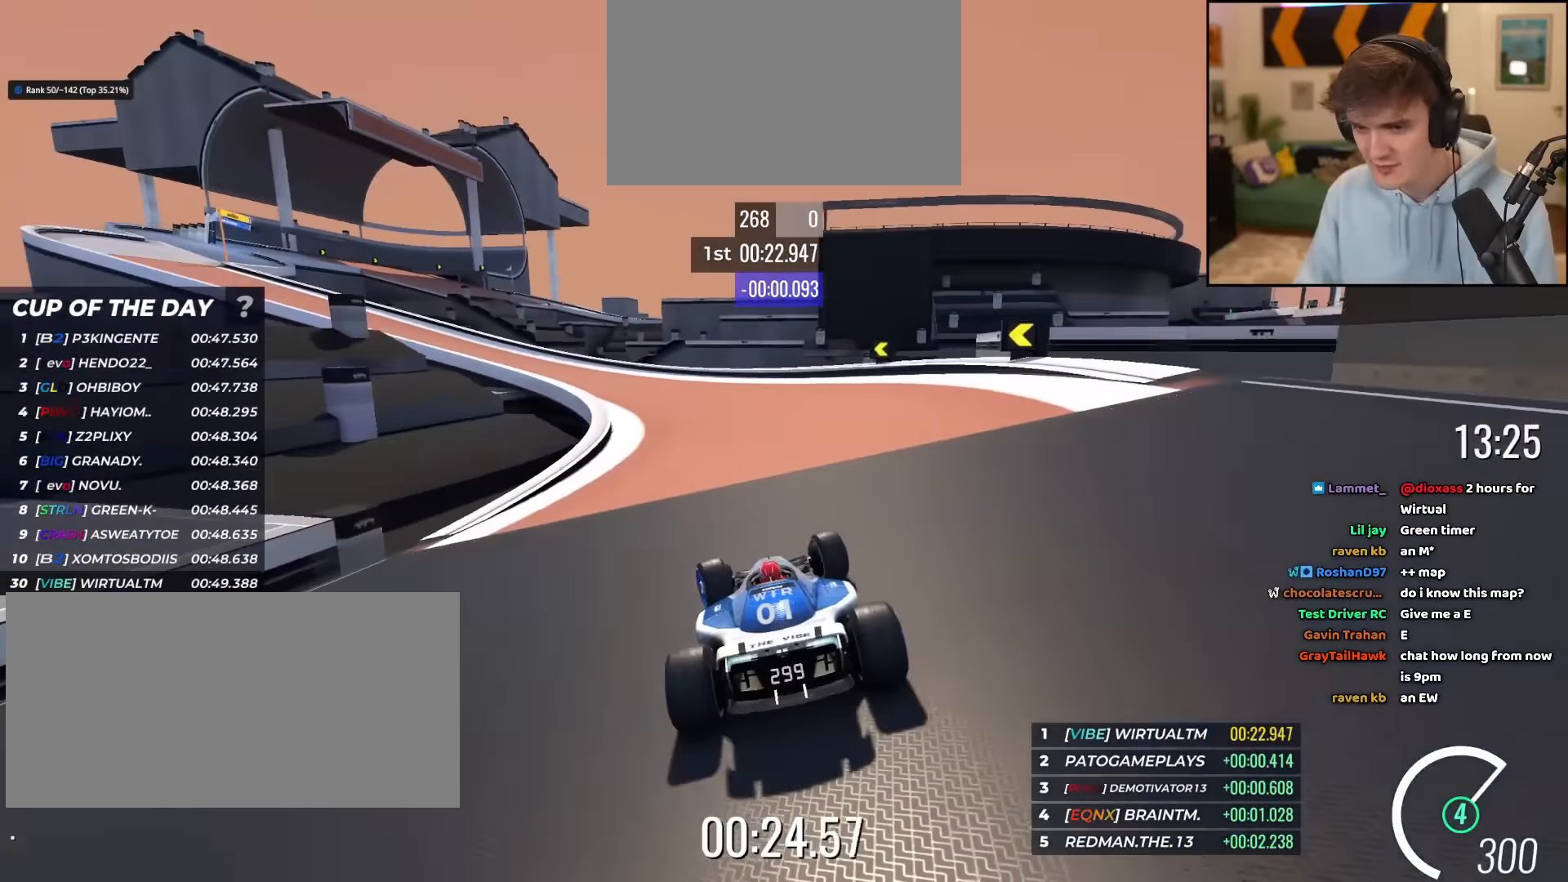
Gameplay with keyboard; each line is a JSON object with the keys held at the frame after it. "events" lists presses ("down") and releases ("up") of "brake", "down", "left", "right" and "up" between this image and that frame as [ms after this image, input, new state], when the widget could be followed in between. No other keys are recorded. Mouse input is not recorded. Key names are as the overlay labels them; some are game actions (e.g. jump) rather than physical keys.
{"keys": ["left", "up"], "events": [[166, "up", "up"], [400, "up", "down"]]}
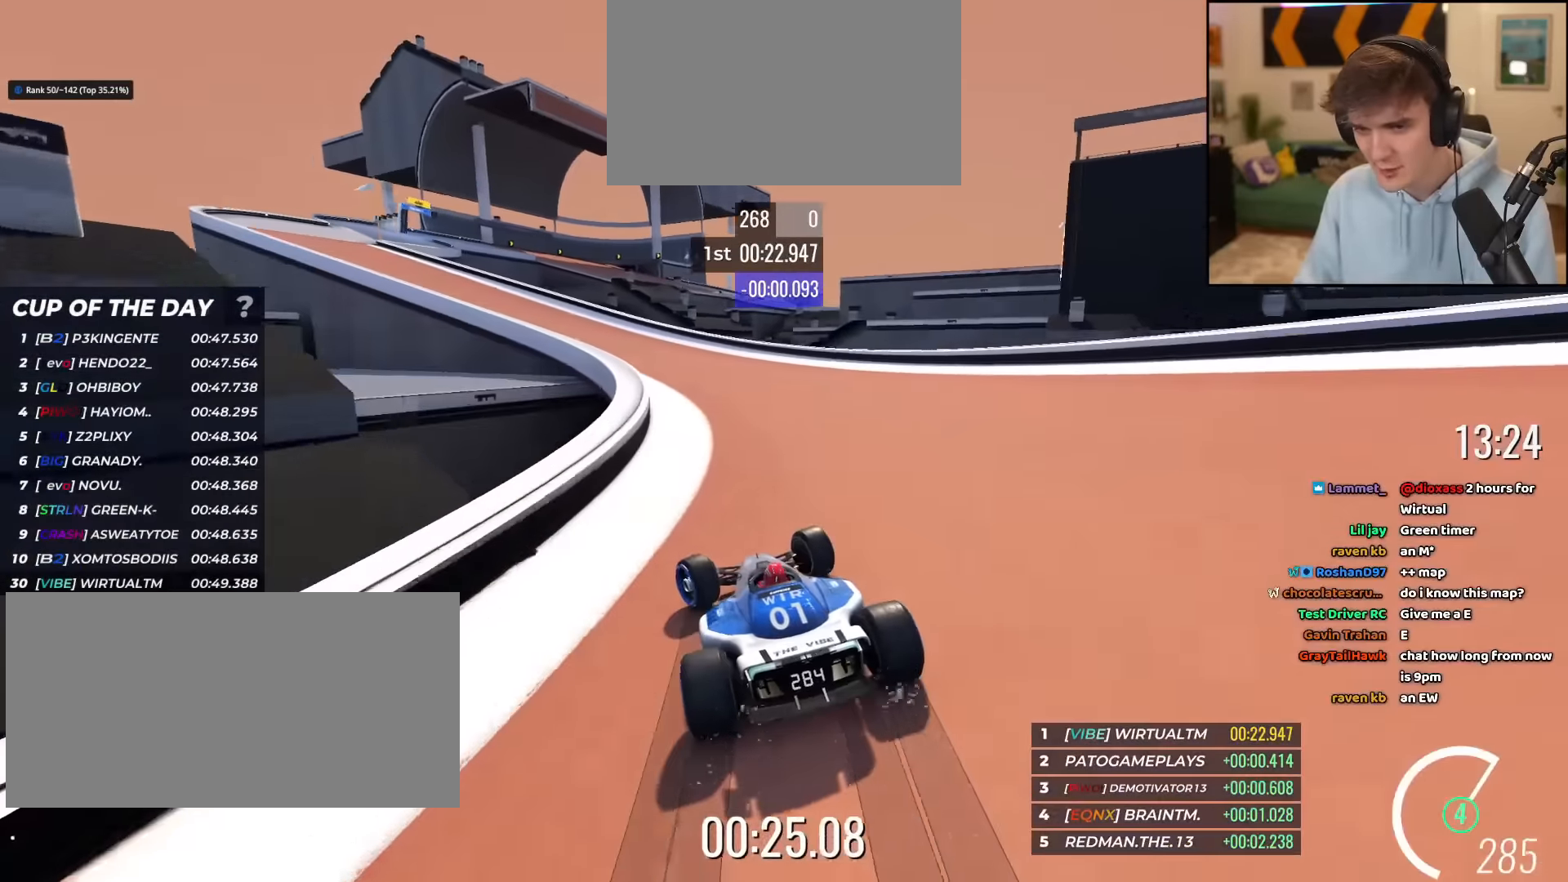
{"keys": ["up"], "events": [[467, "left", "up"]]}
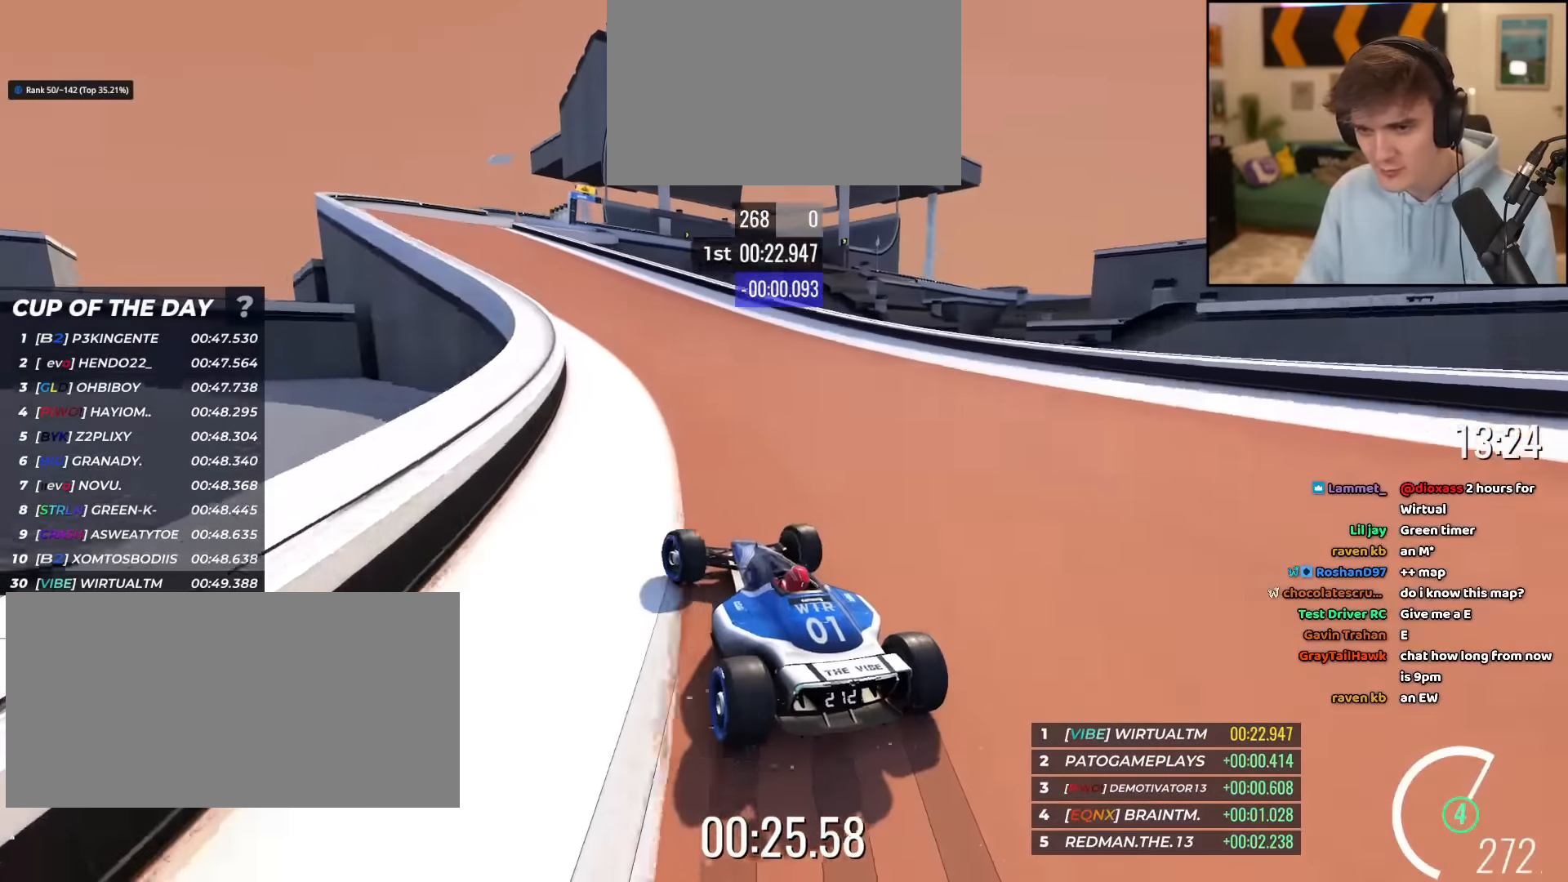
{"keys": ["left", "up"], "events": [[283, "left", "down"]]}
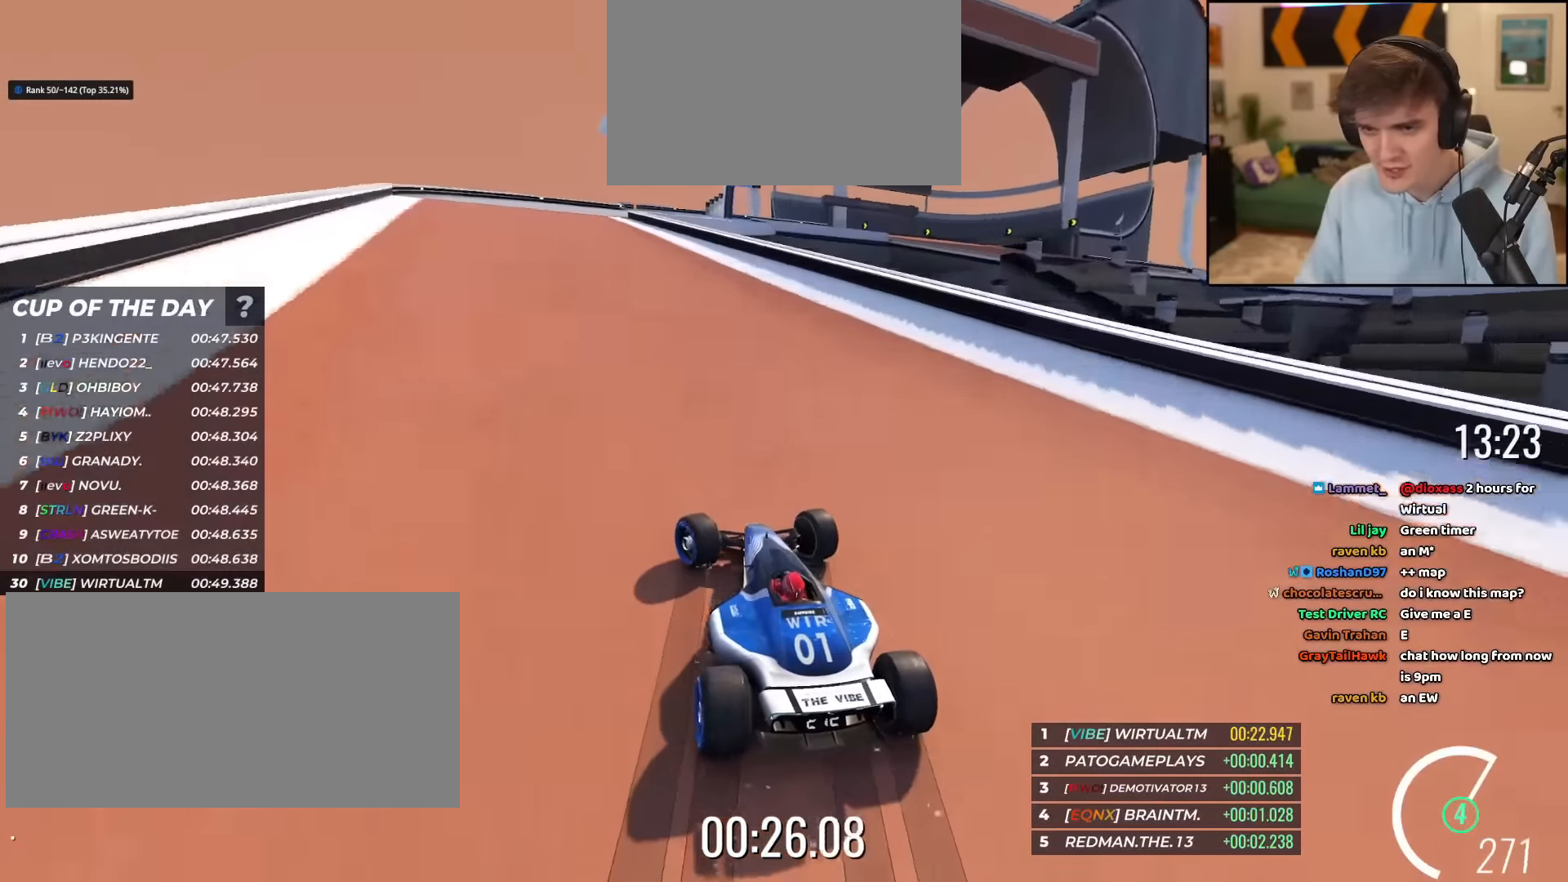
{"keys": ["up"], "events": [[117, "left", "up"], [317, "left", "down"], [450, "left", "up"]]}
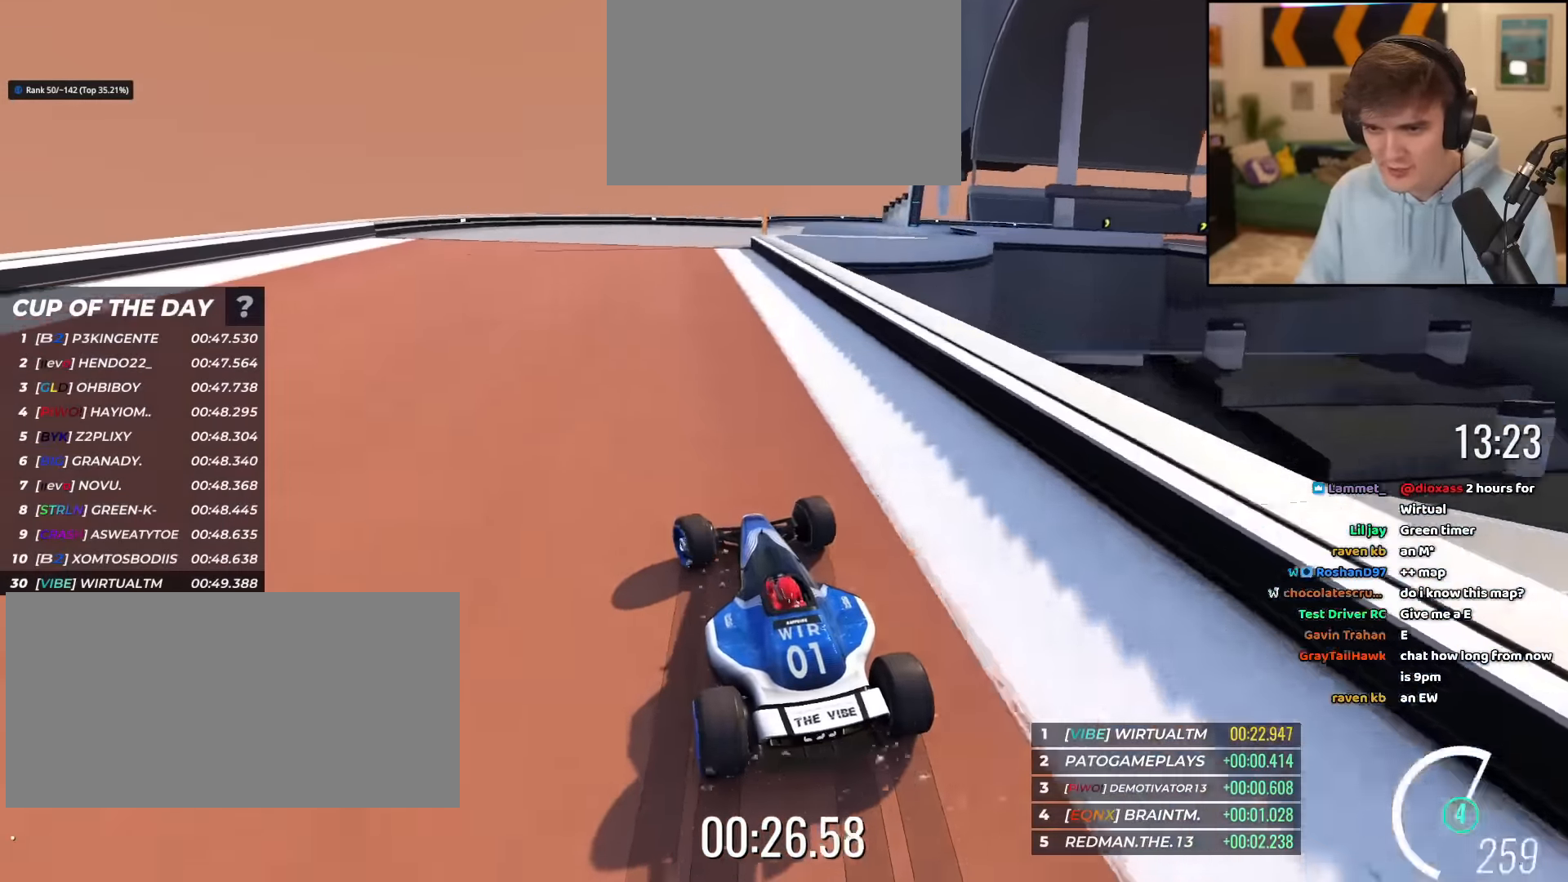
{"keys": ["right", "up"], "events": [[83, "right", "down"]]}
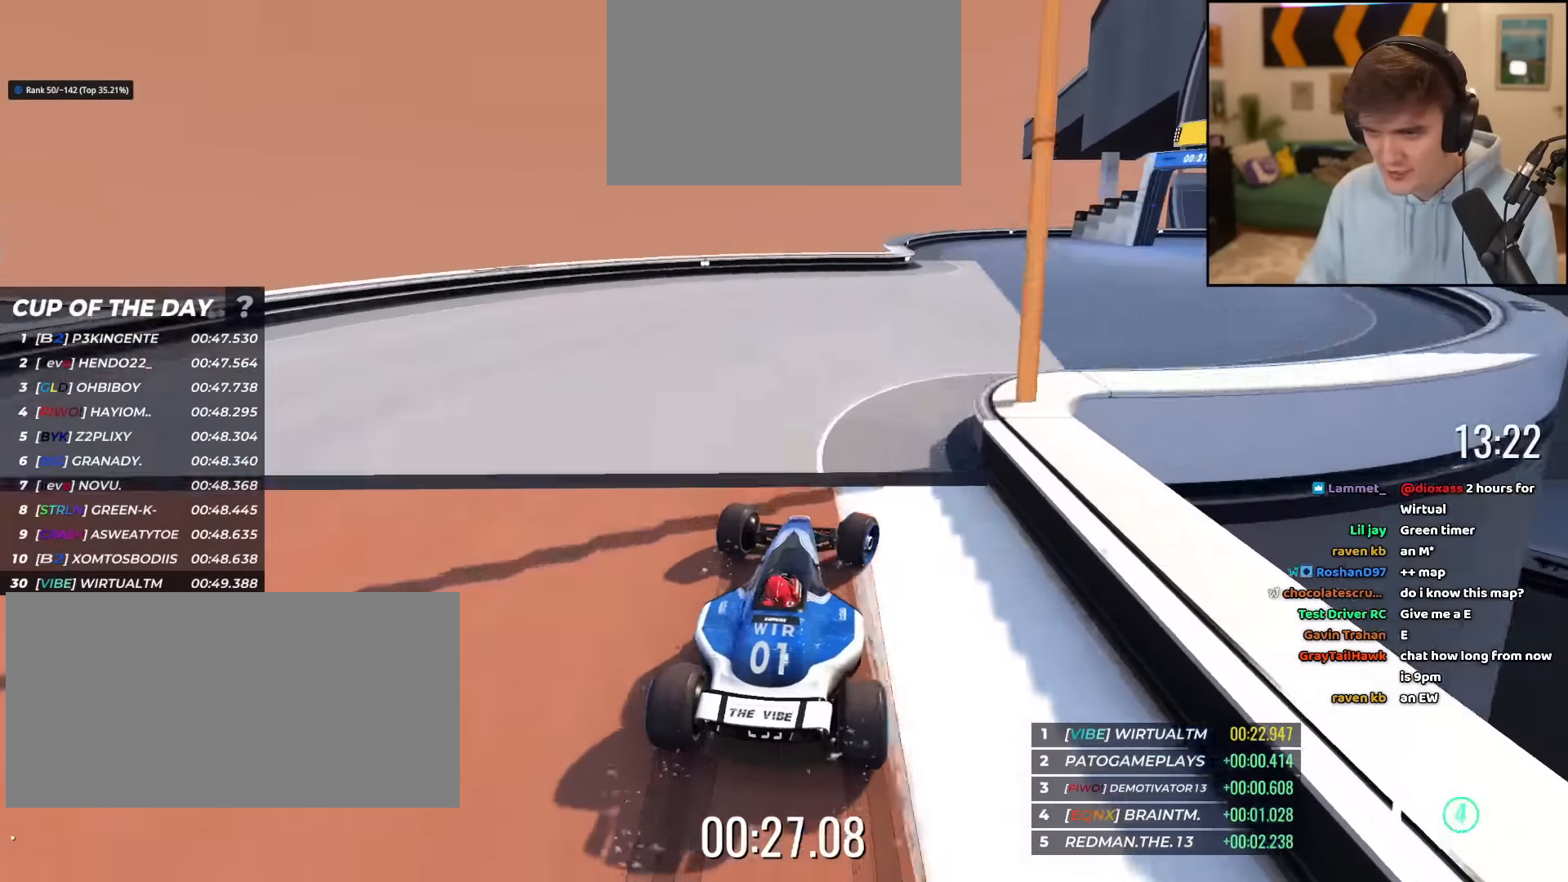
{"keys": ["right"], "events": [[384, "up", "up"]]}
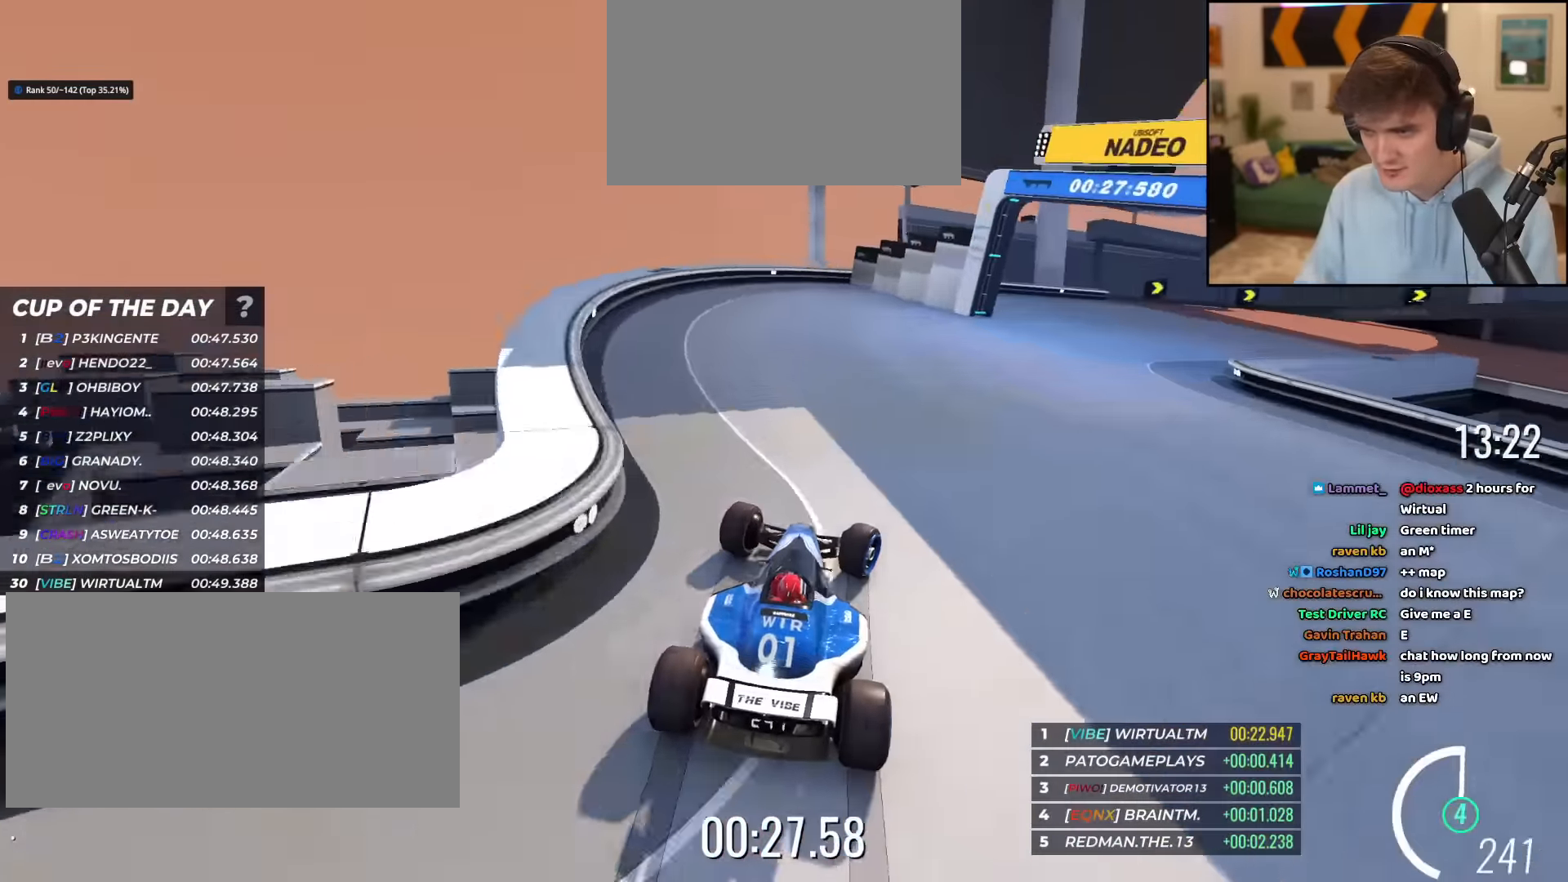
{"keys": ["up"], "events": [[350, "up", "down"], [500, "right", "up"]]}
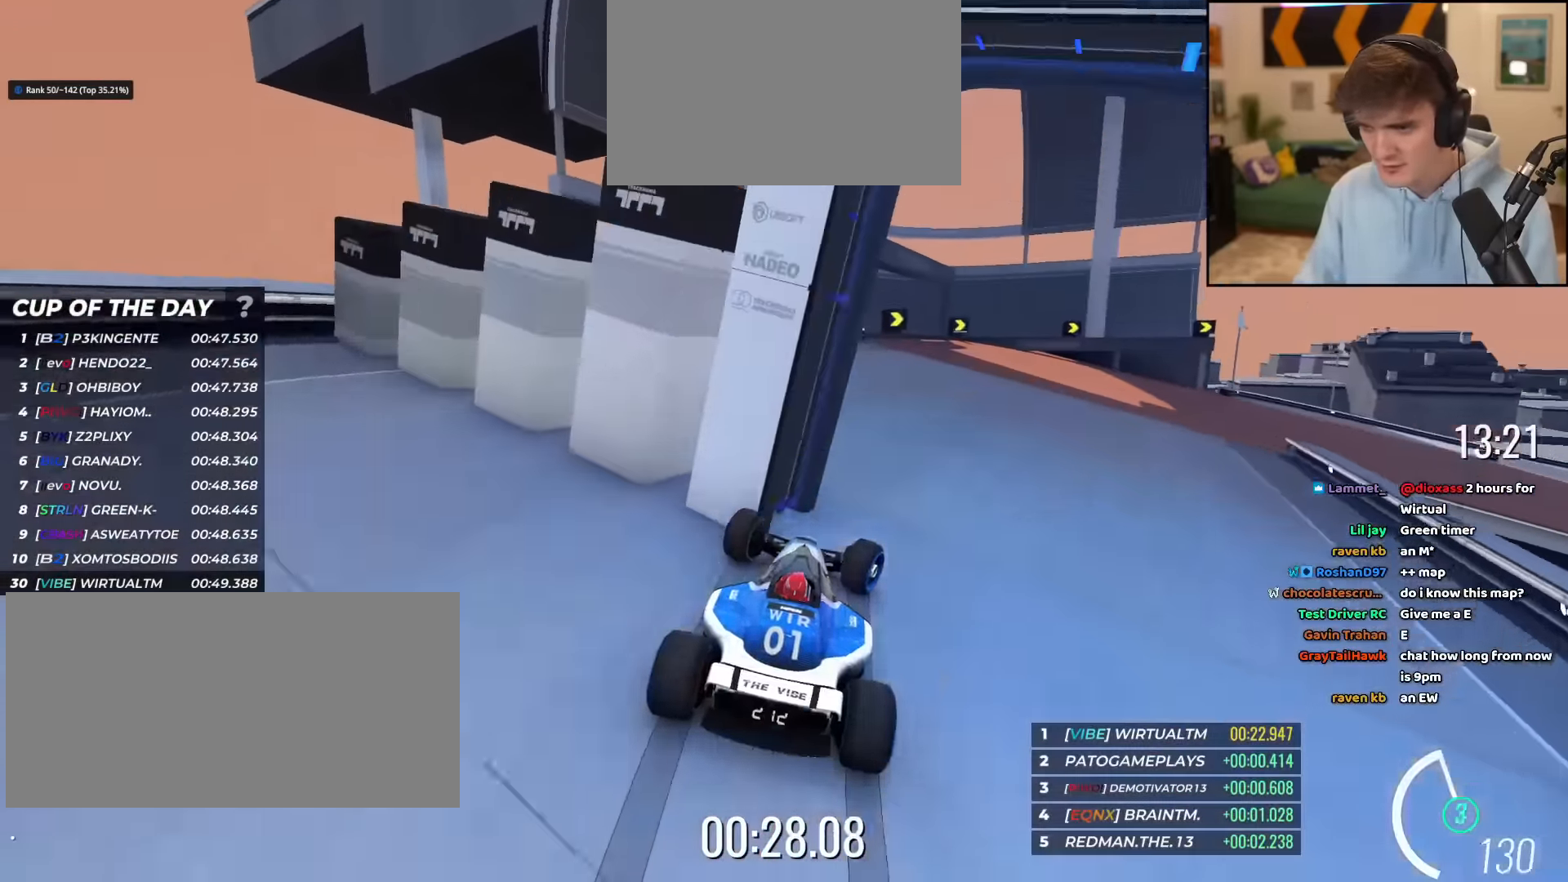
{"keys": ["up"], "events": []}
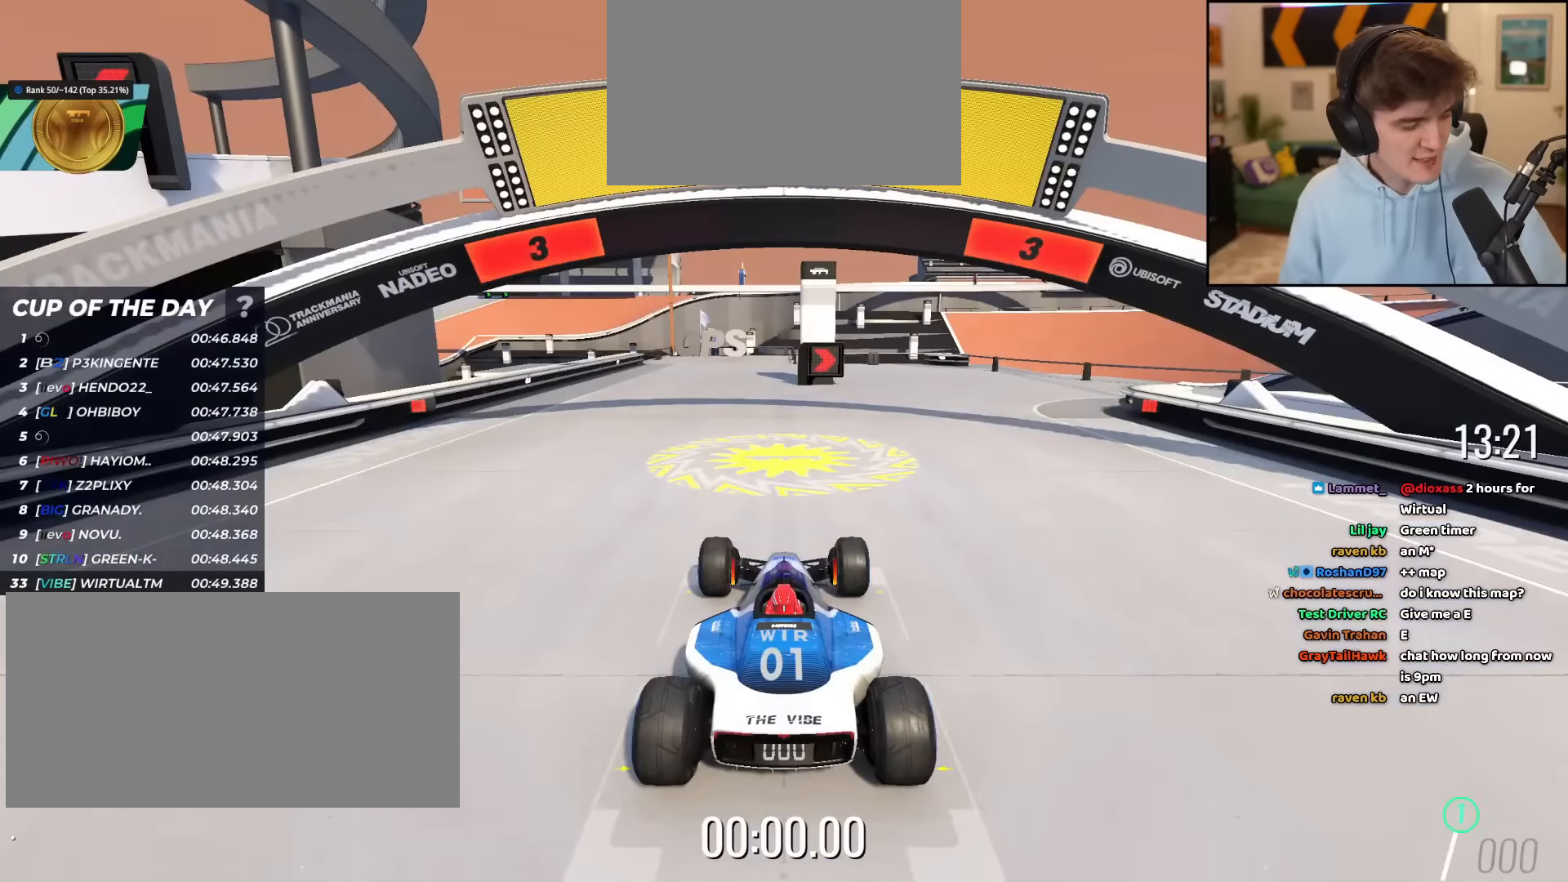
{"keys": ["up"], "events": []}
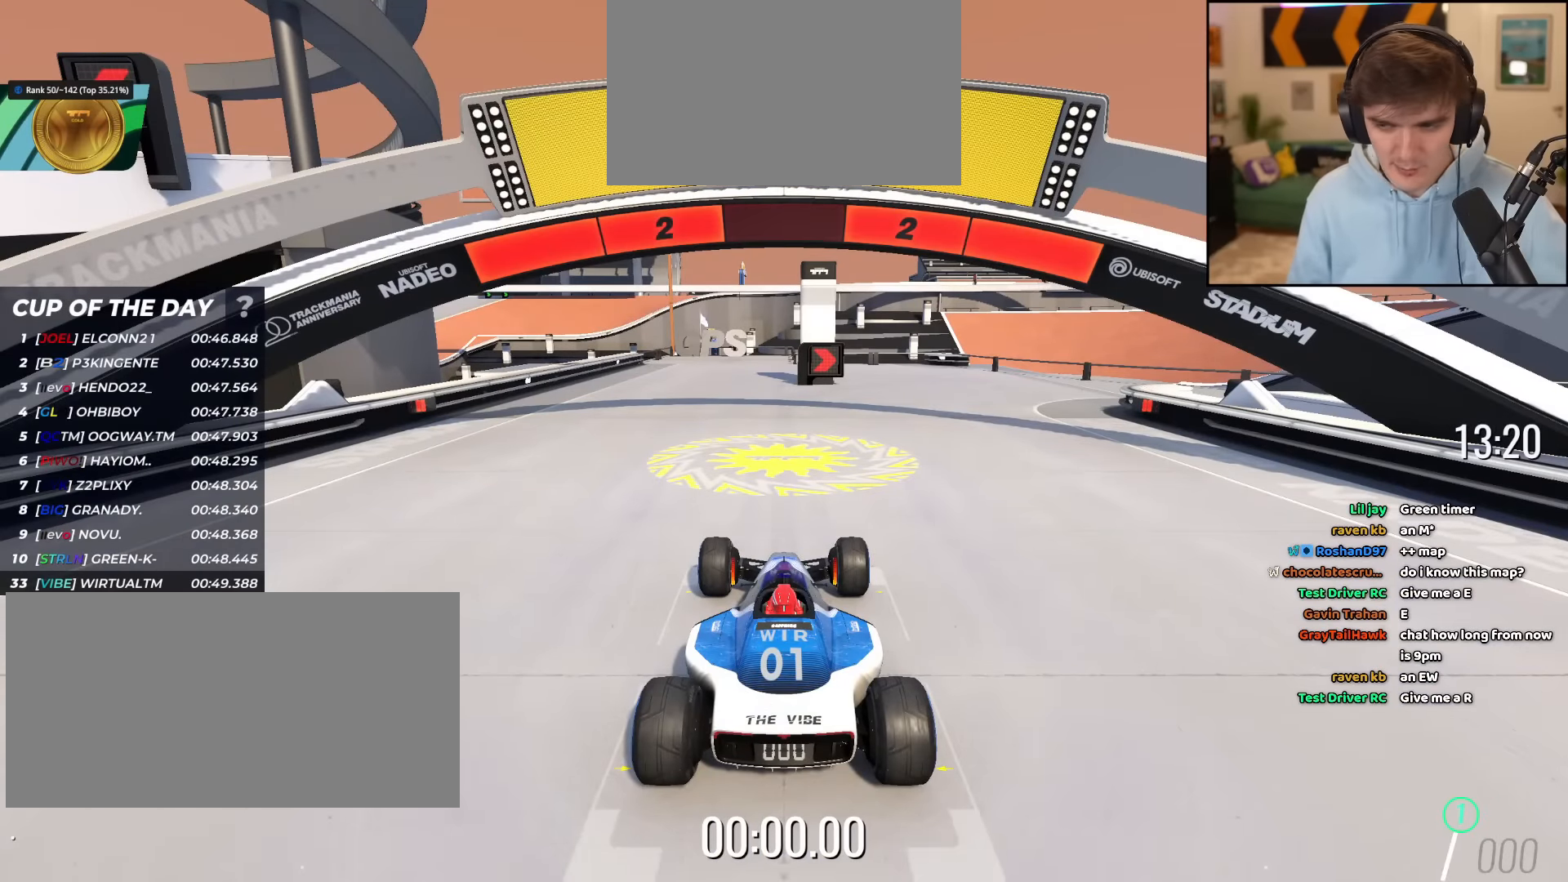
{"keys": ["up"], "events": []}
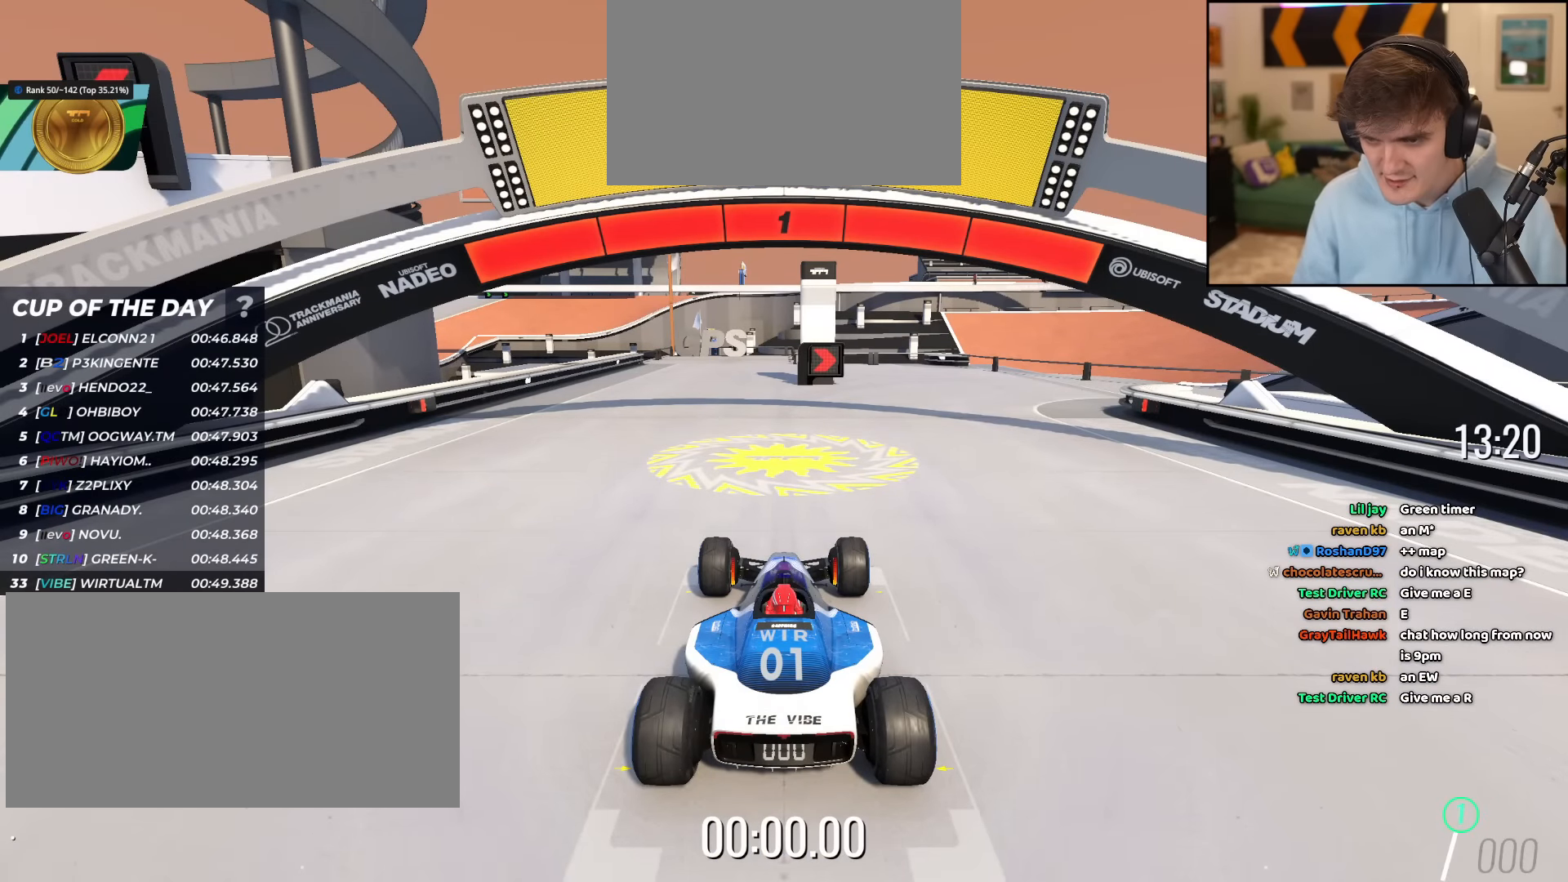
{"keys": ["up"], "events": []}
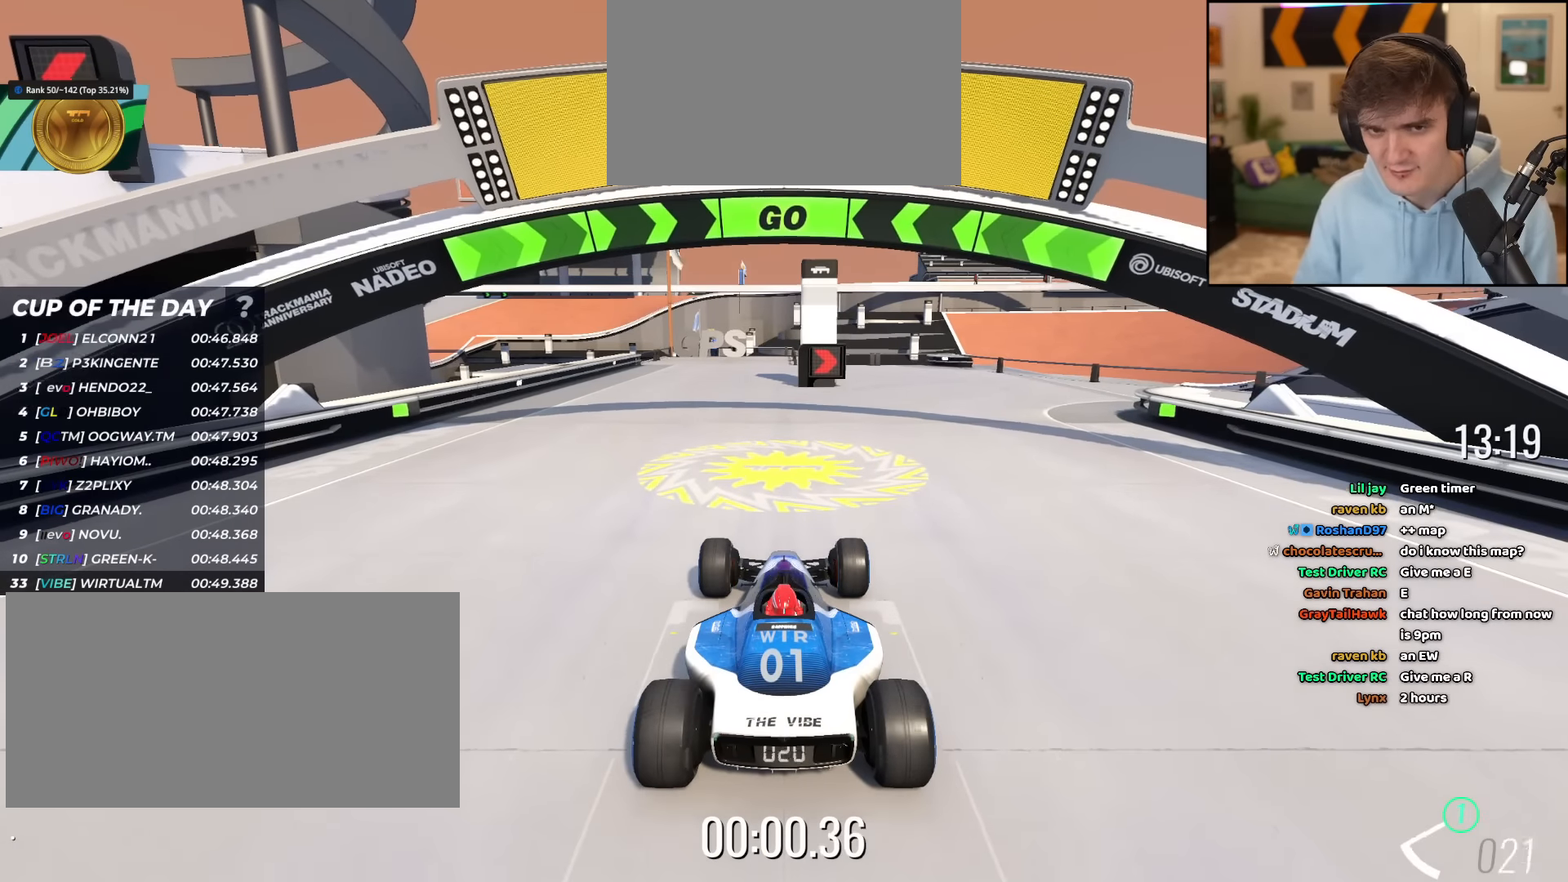
{"keys": ["up"], "events": [[200, "right", "down"], [333, "right", "up"]]}
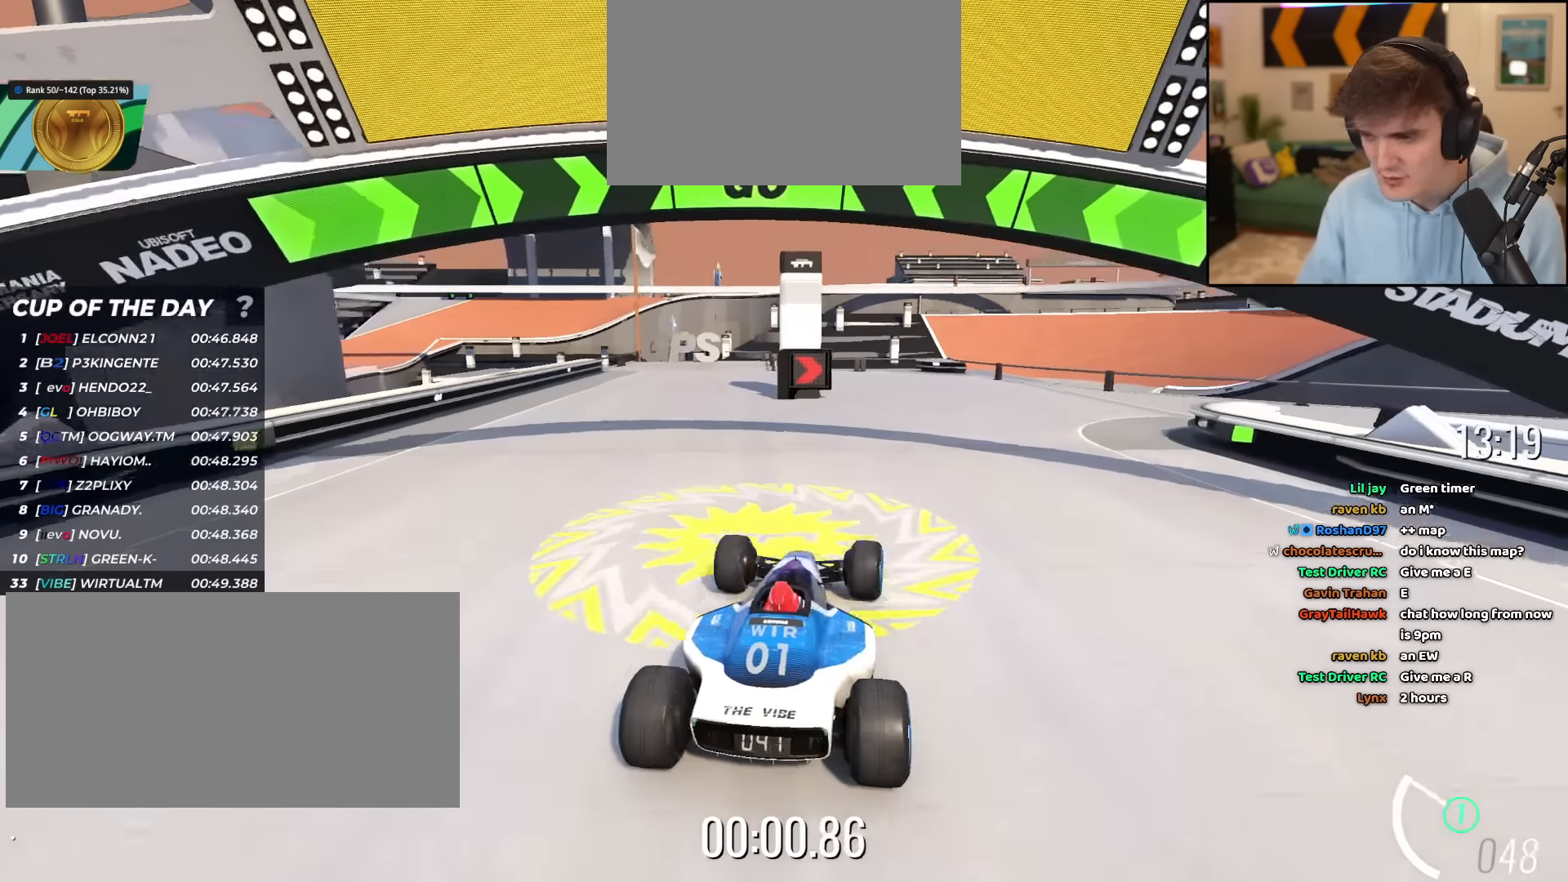
{"keys": ["right", "up"], "events": [[33, "right", "down"], [217, "right", "up"], [267, "right", "down"], [400, "right", "up"], [501, "right", "down"]]}
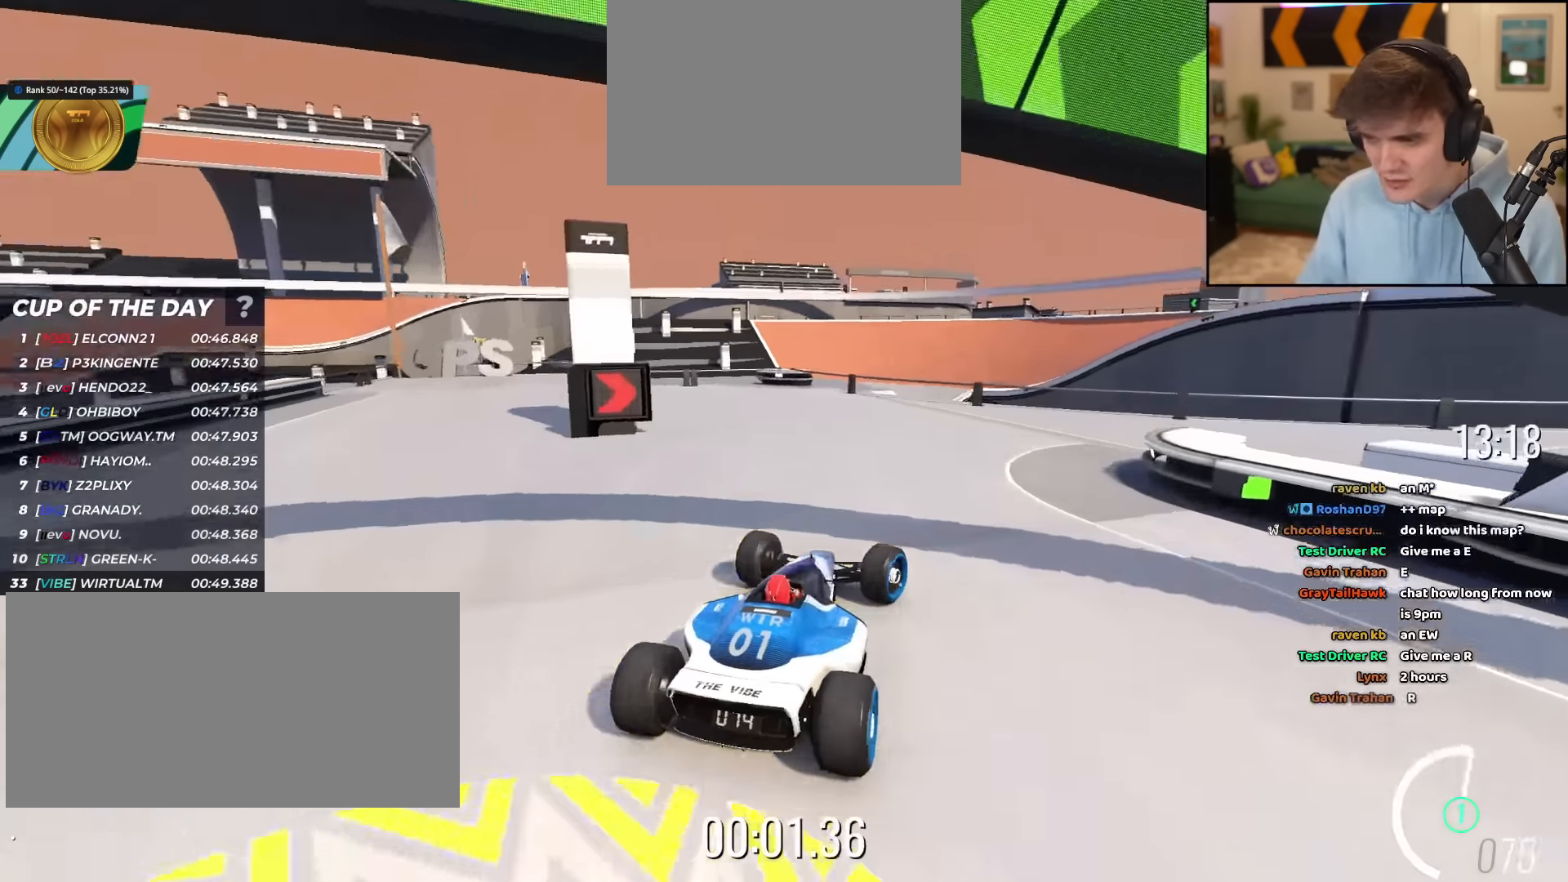
{"keys": ["right", "up"], "events": [[183, "right", "up"], [233, "right", "down"]]}
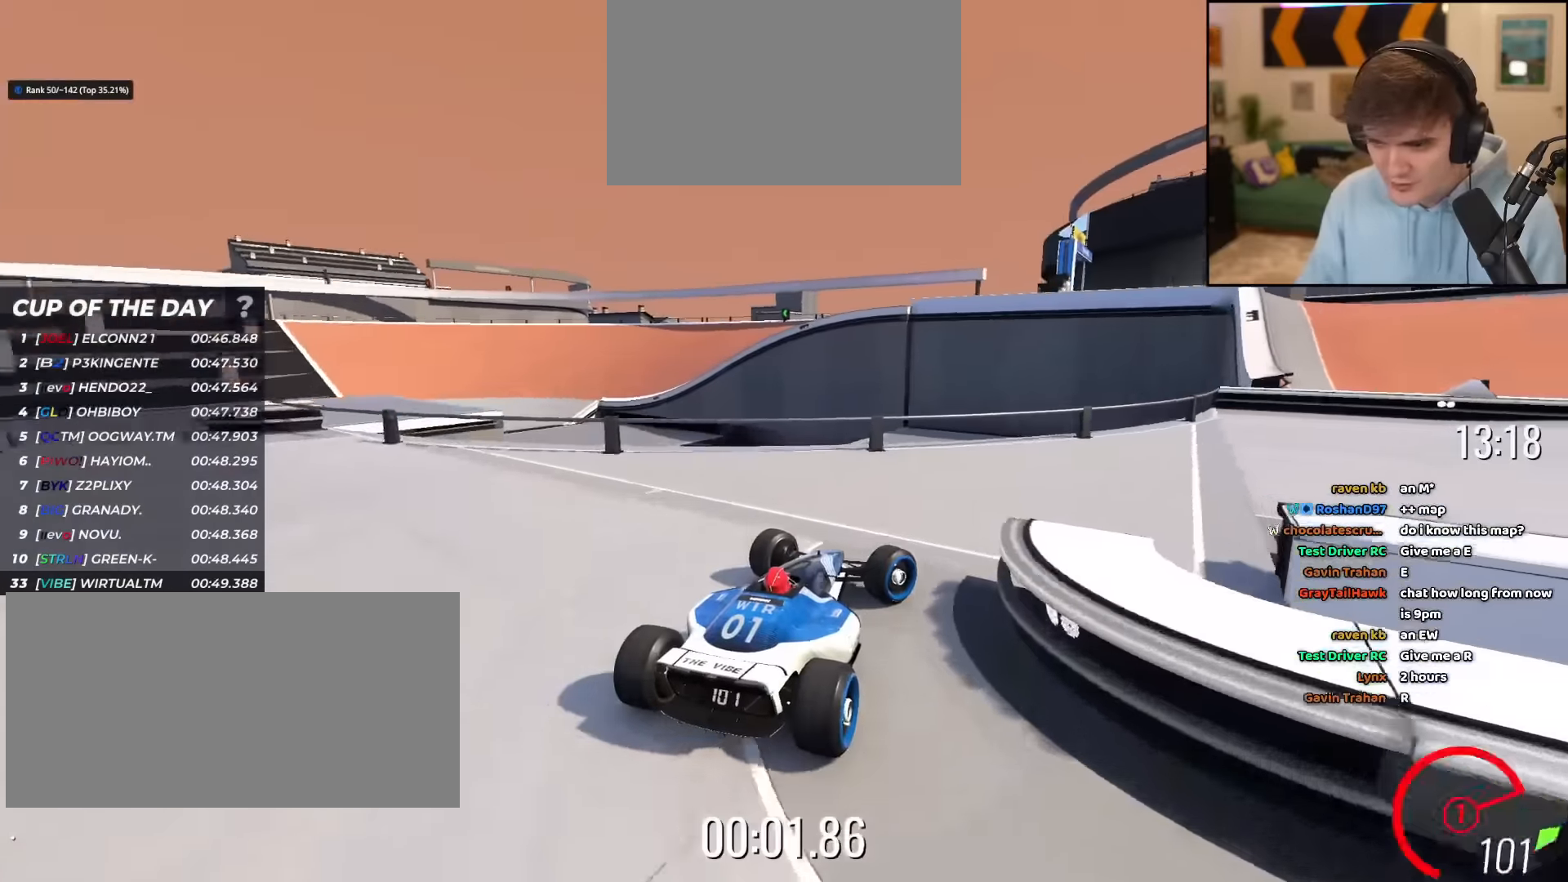
{"keys": ["right", "up"], "events": []}
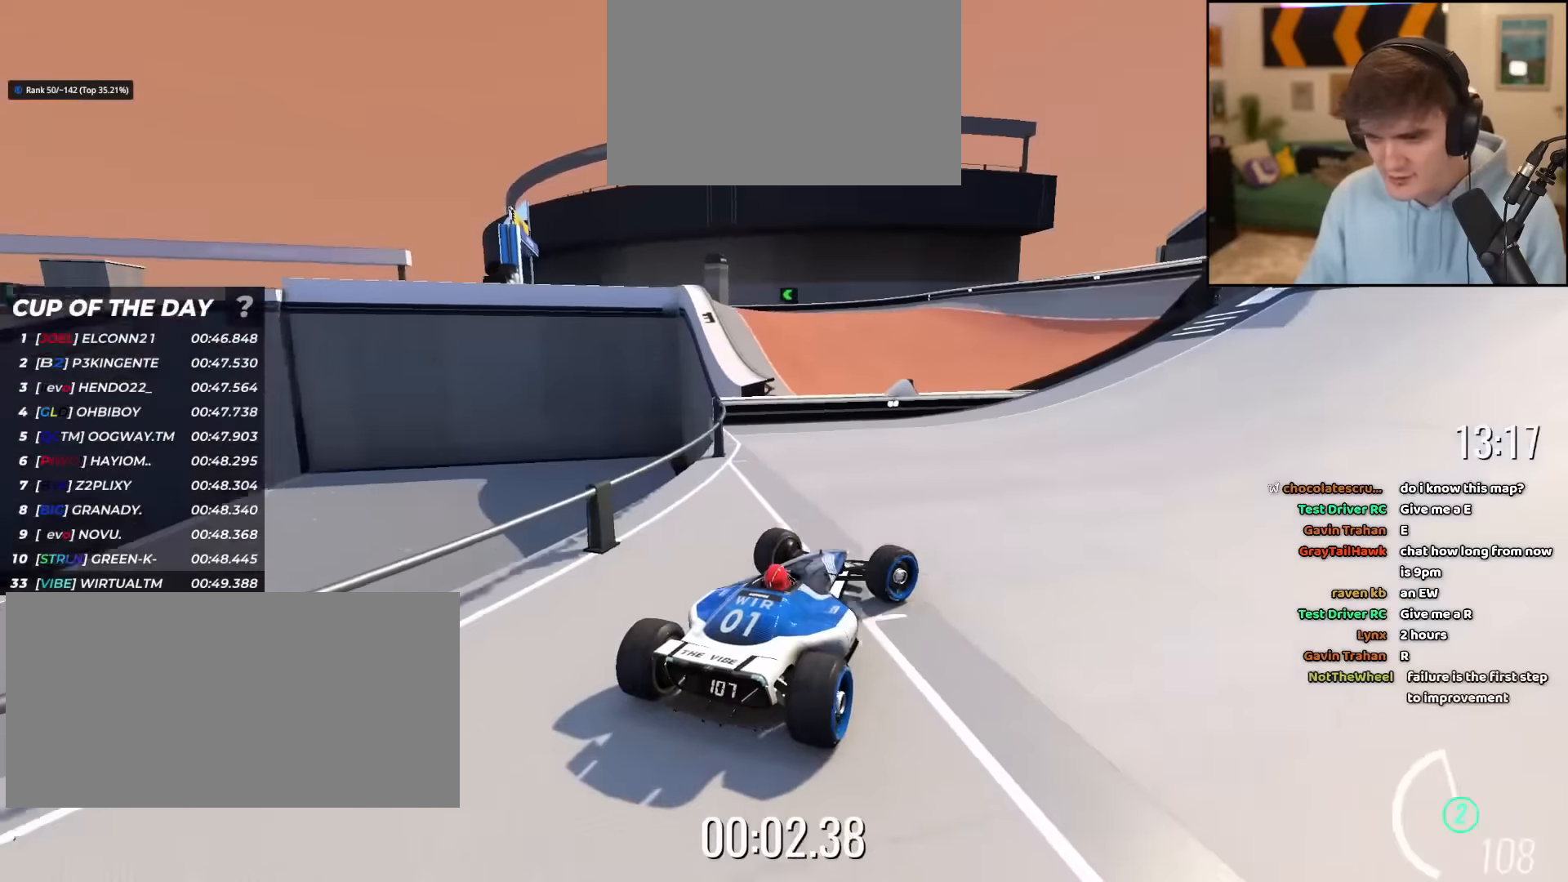
{"keys": ["left", "up"], "events": [[117, "right", "up"], [267, "left", "down"]]}
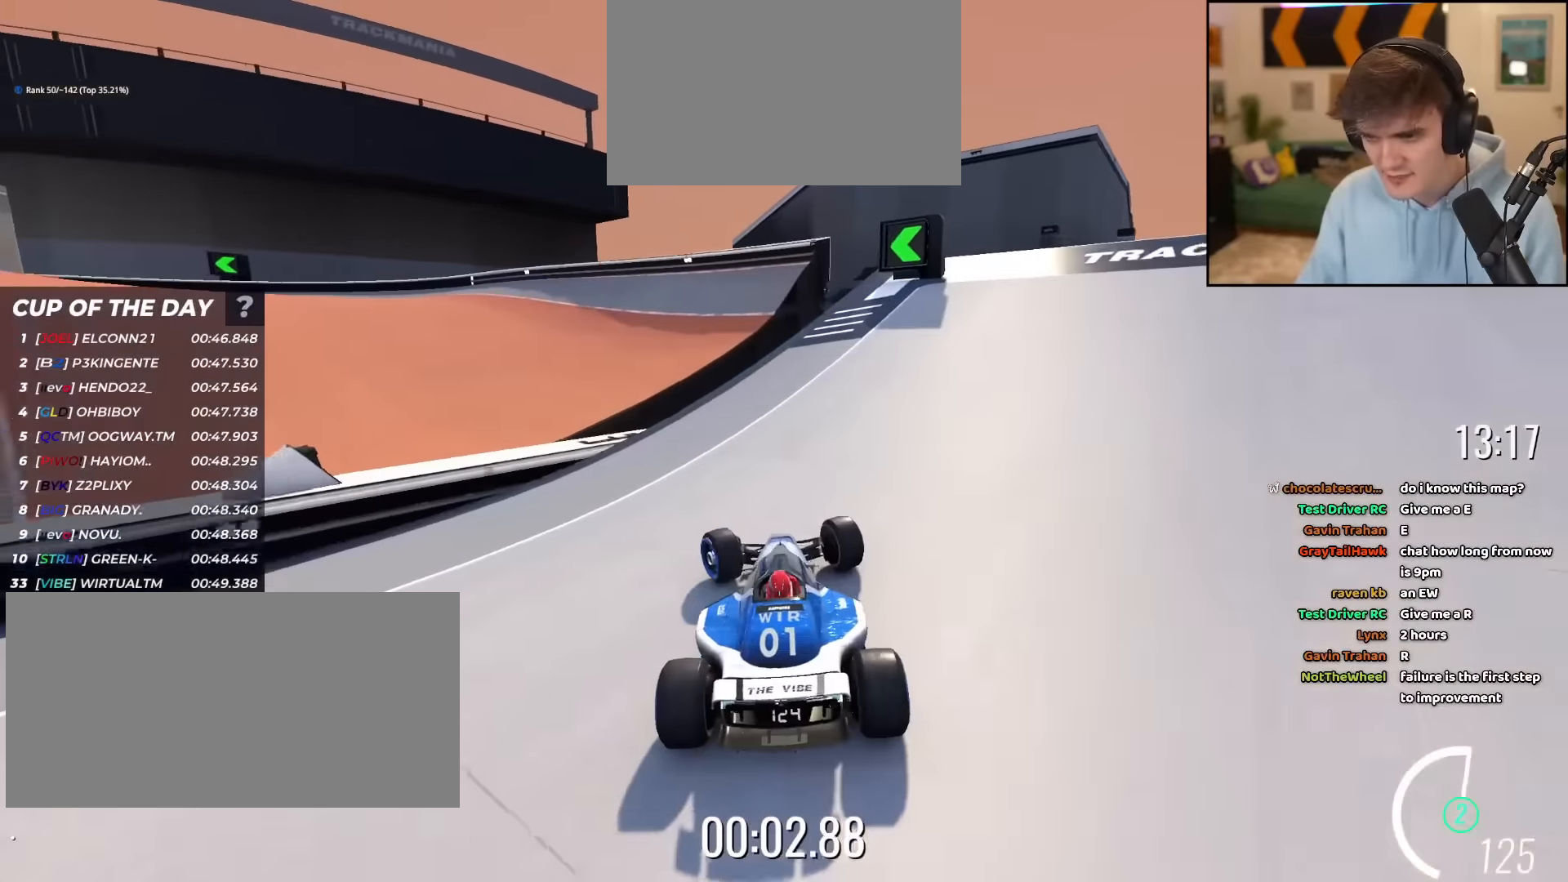
{"keys": ["left", "up"], "events": [[84, "left", "up"], [234, "left", "down"], [317, "left", "up"], [417, "left", "down"]]}
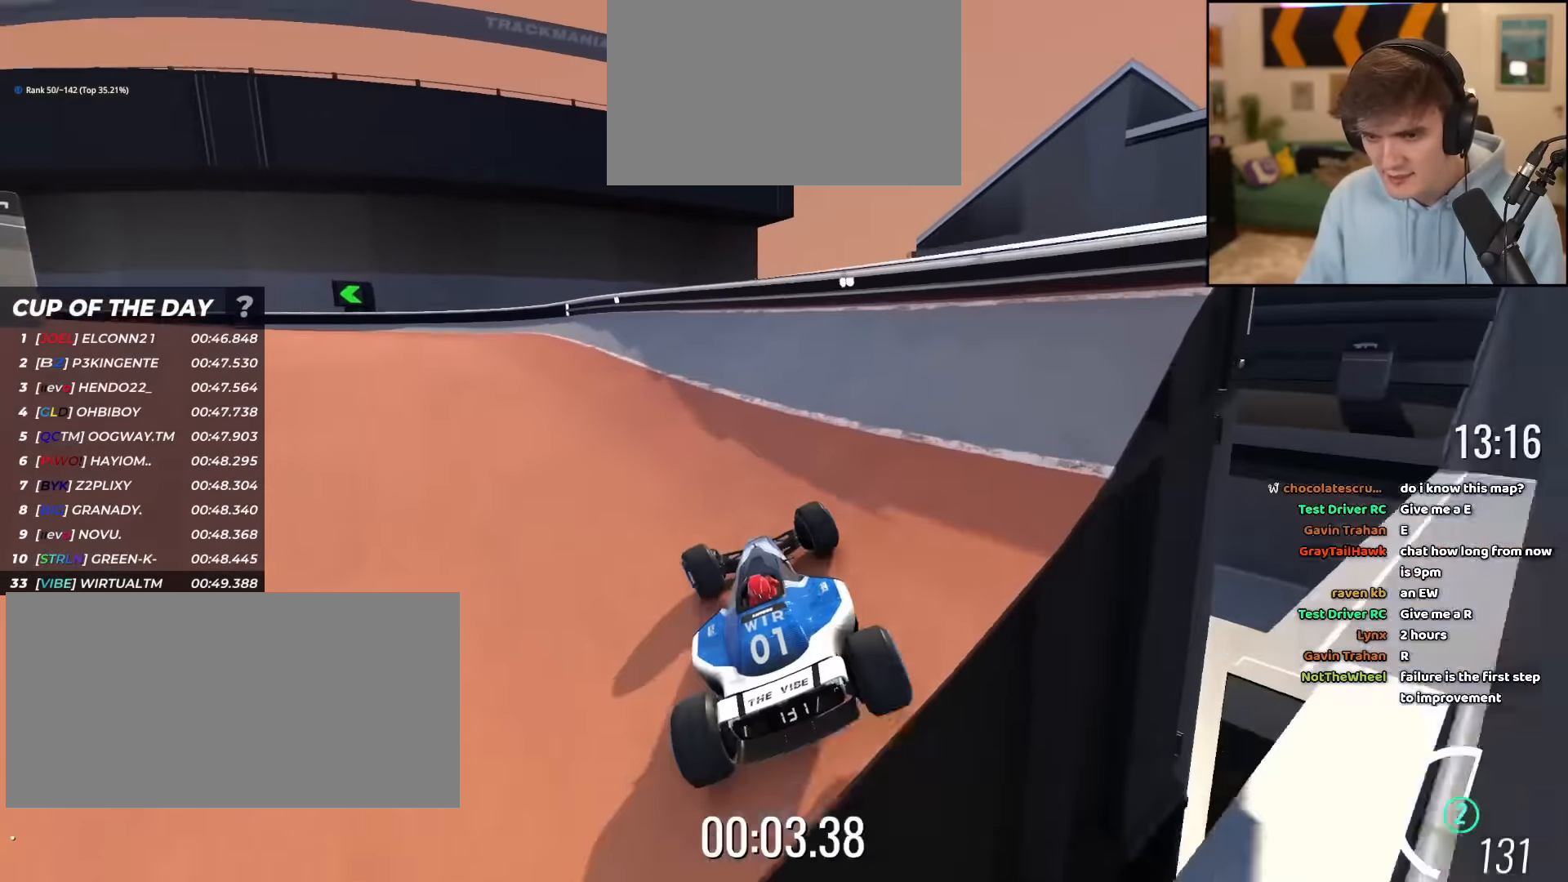
{"keys": ["up"], "events": [[484, "left", "up"]]}
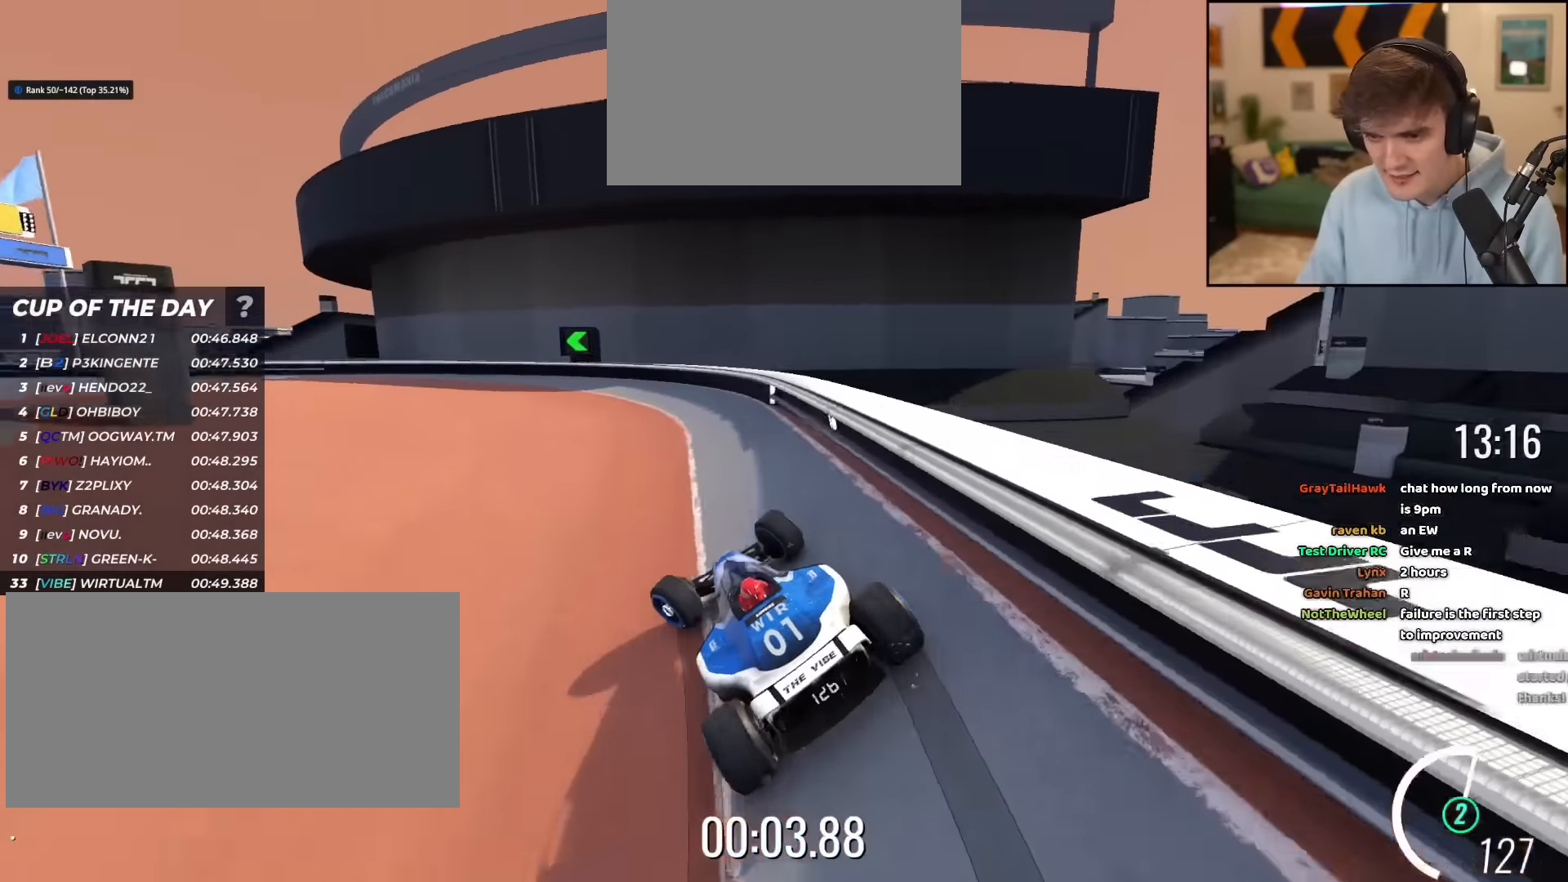
{"keys": ["up"], "events": [[84, "left", "down"], [351, "left", "up"]]}
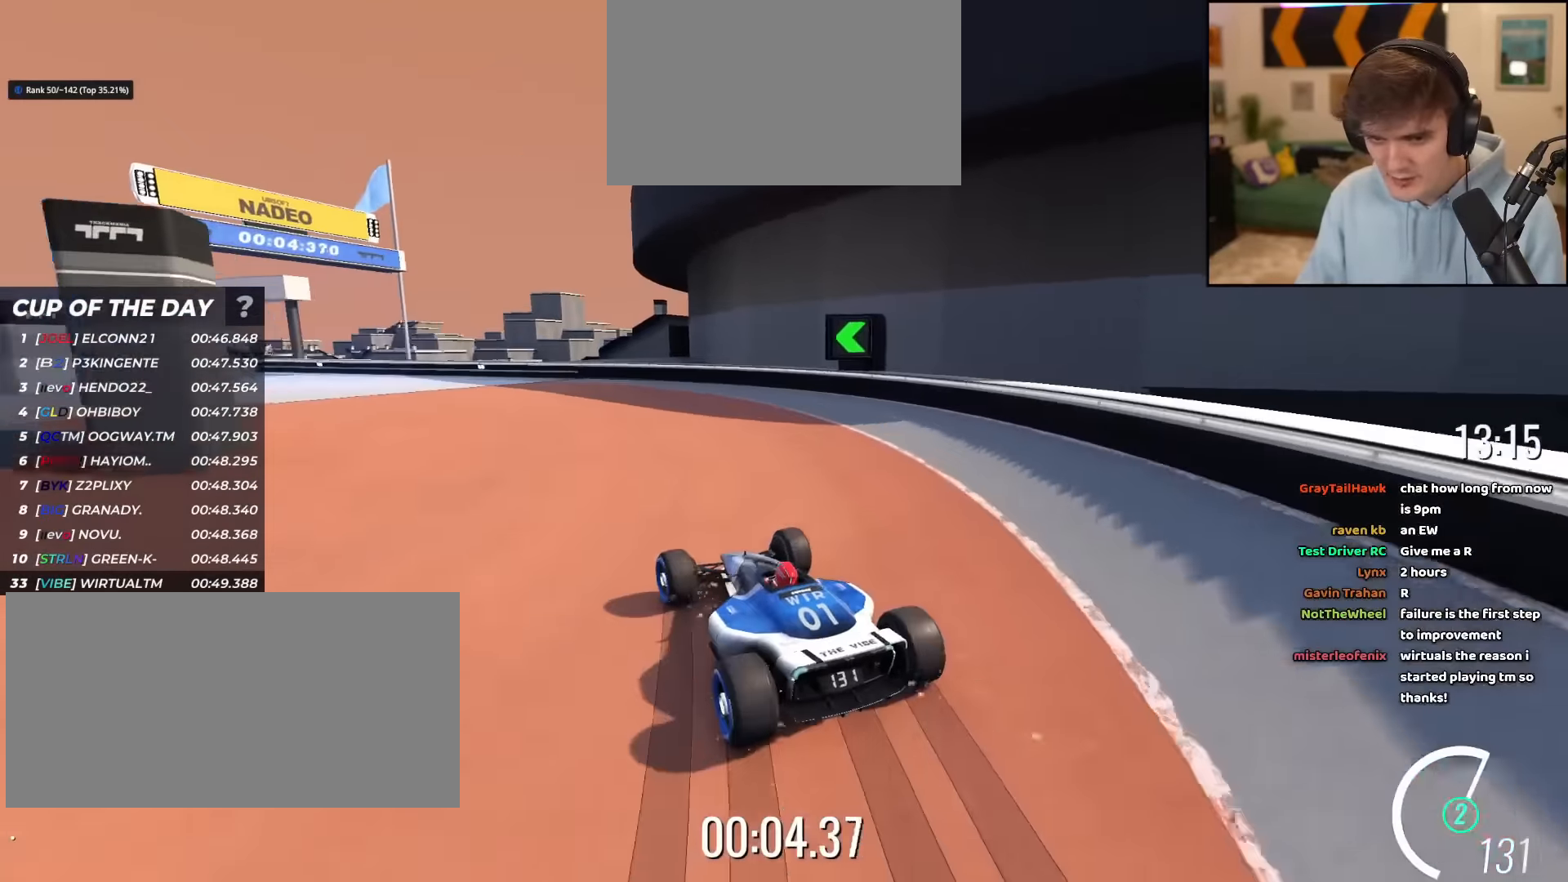
{"keys": ["up"], "events": [[83, "left", "down"], [183, "left", "up"], [283, "left", "down"], [467, "left", "up"]]}
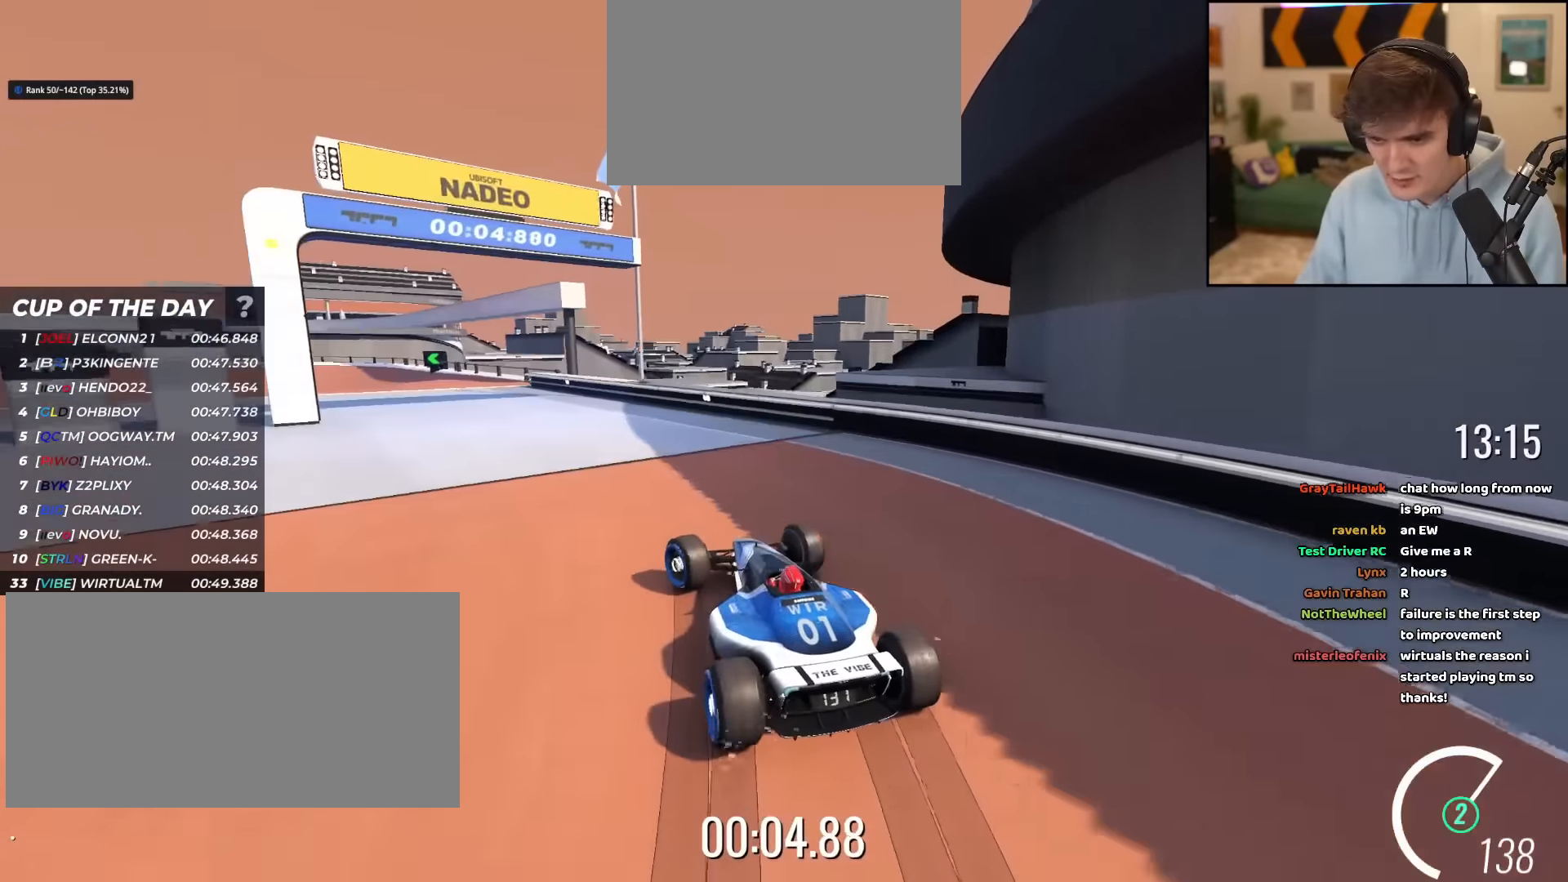
{"keys": ["left", "up"], "events": [[151, "right", "down"], [201, "right", "up"], [301, "left", "down"]]}
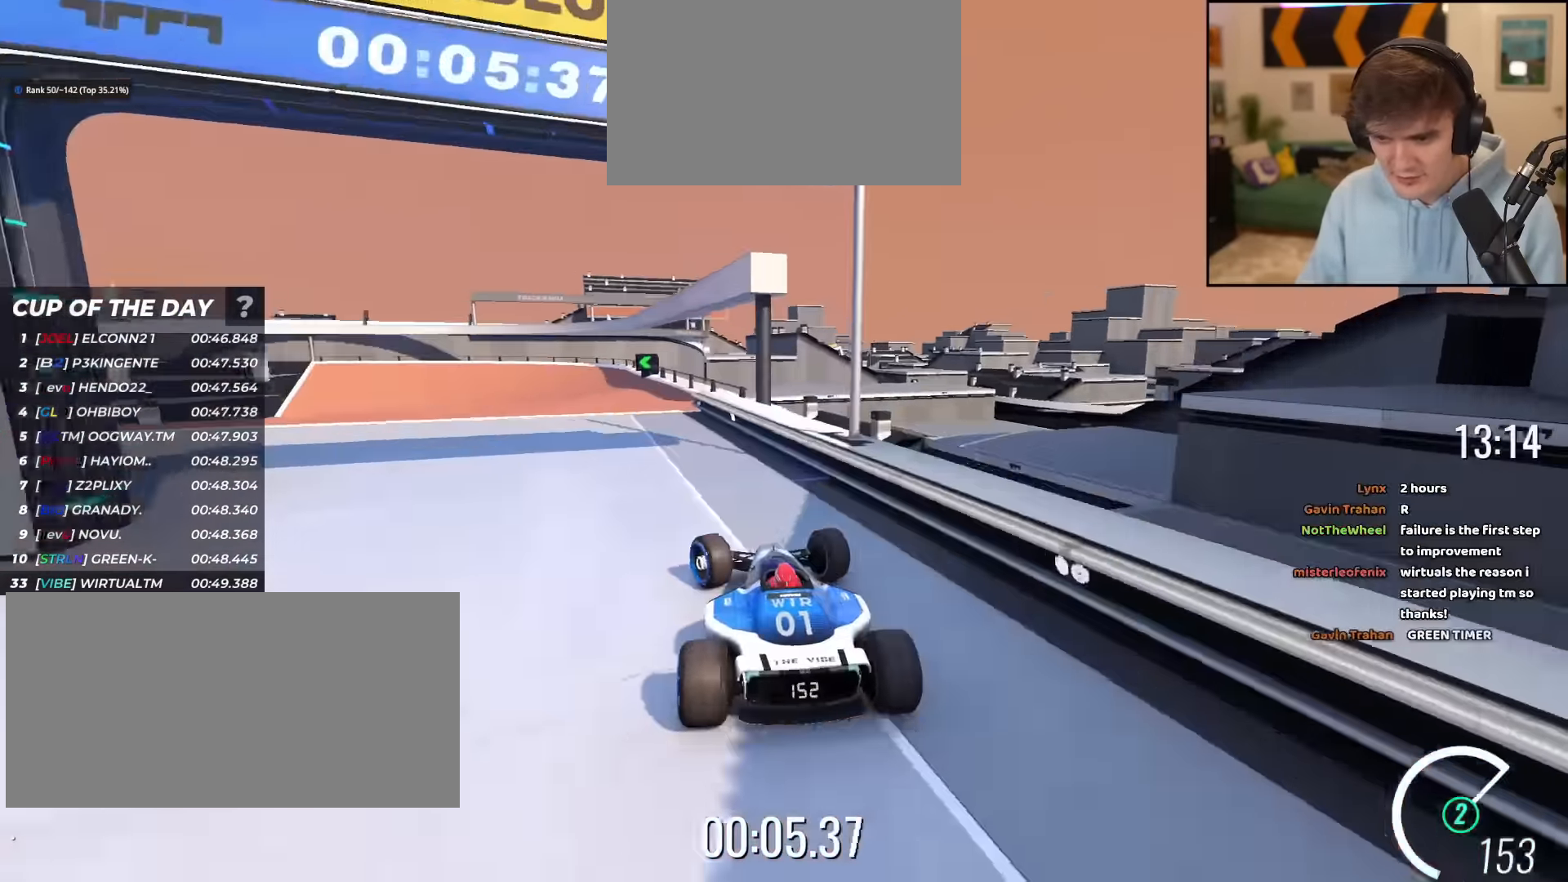
{"keys": ["up"], "events": [[67, "left", "up"]]}
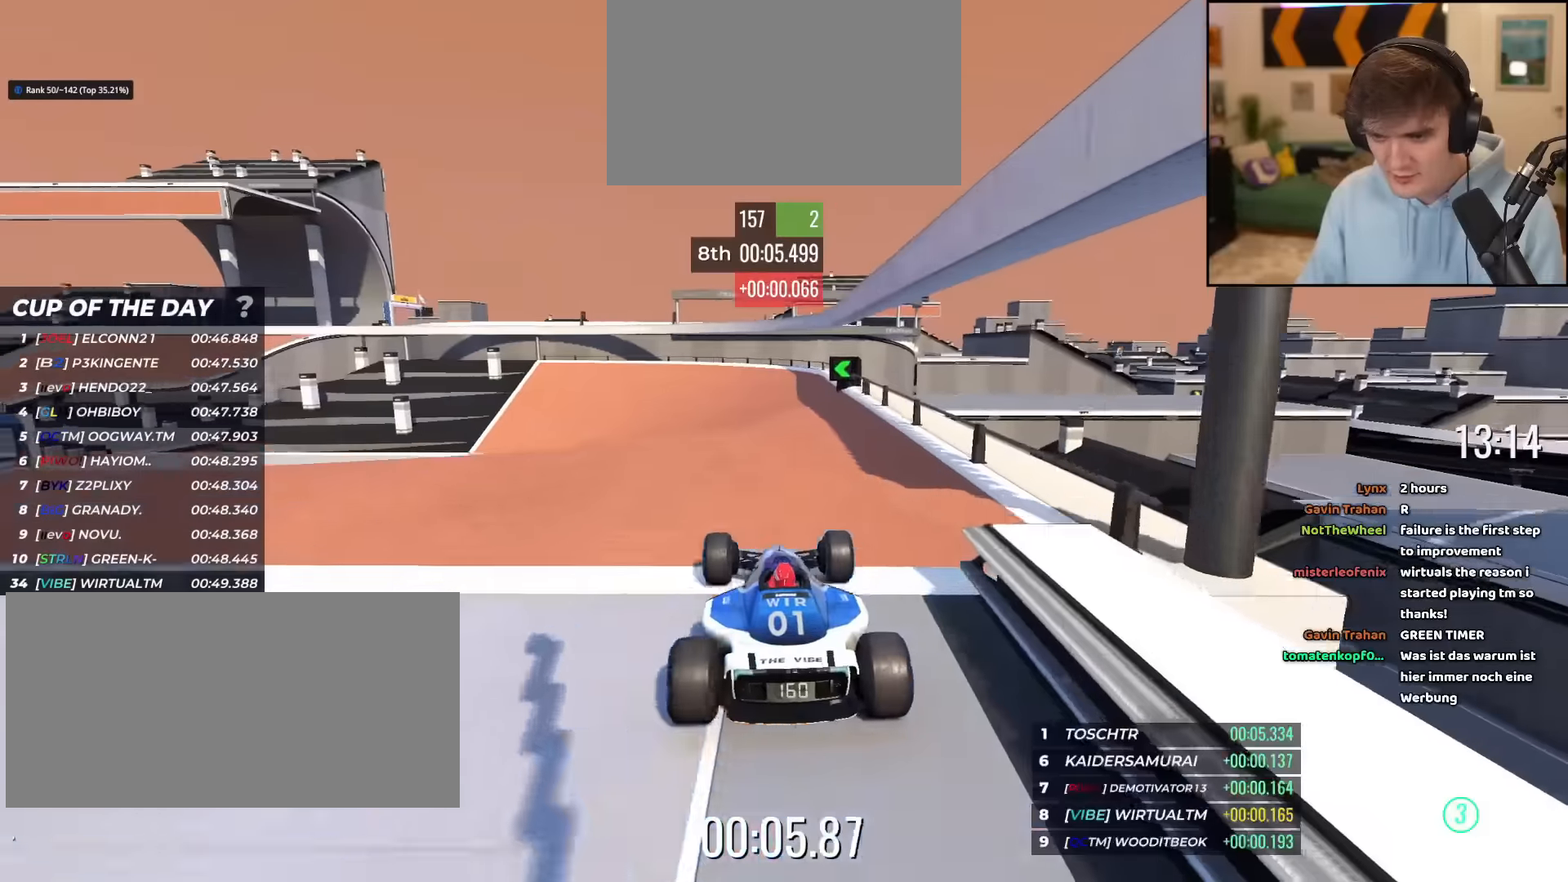
{"keys": ["left", "up"], "events": [[50, "left", "down"], [234, "left", "up"], [467, "left", "down"]]}
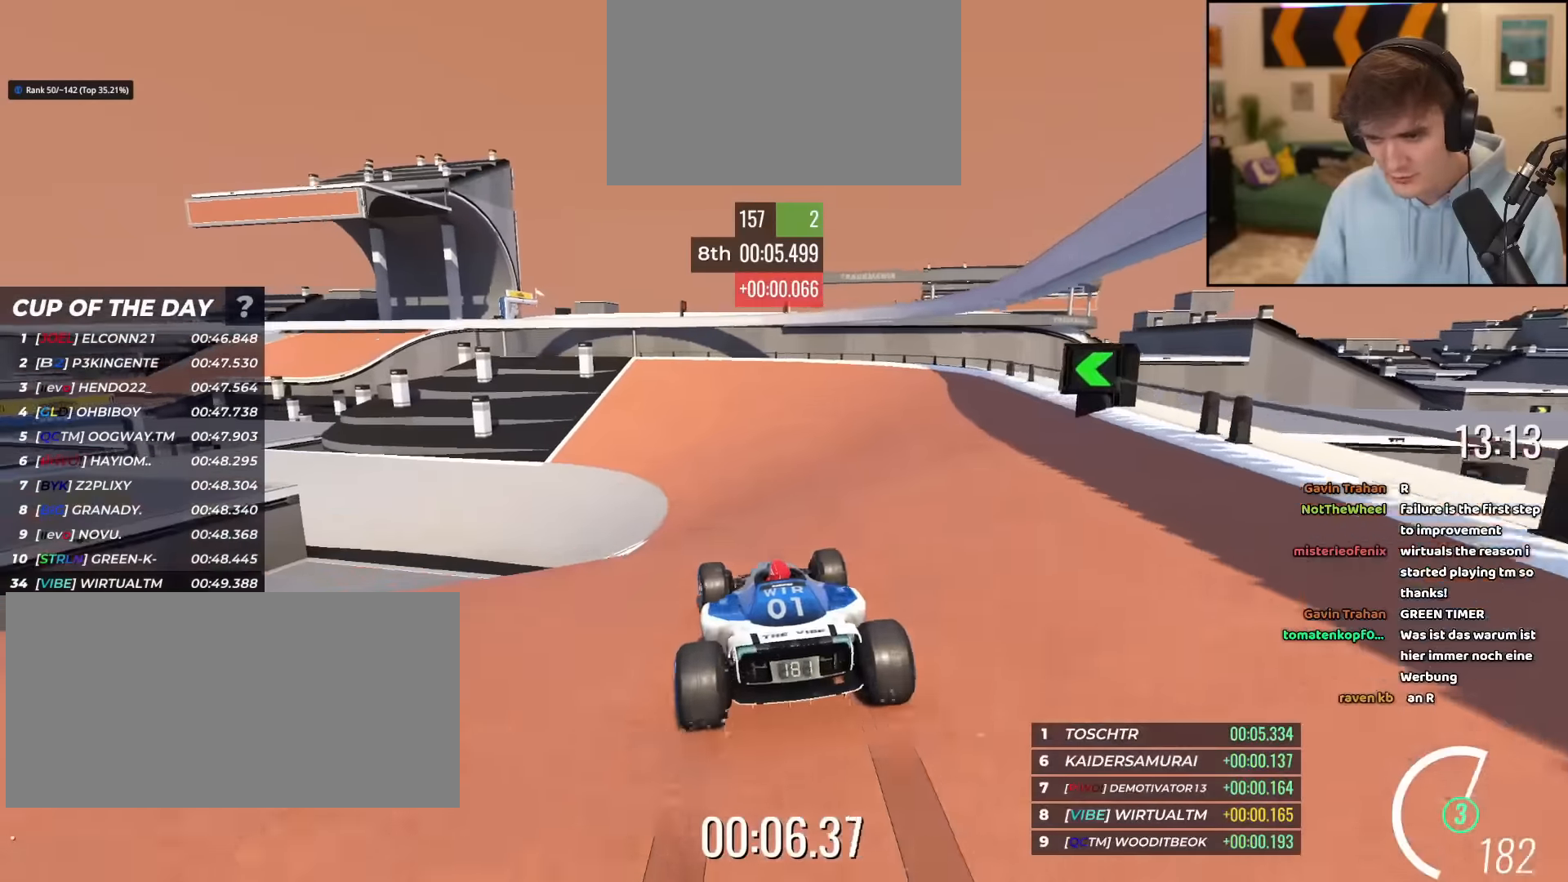
{"keys": ["up"], "events": [[150, "left", "up"], [200, "left", "down"], [300, "left", "up"]]}
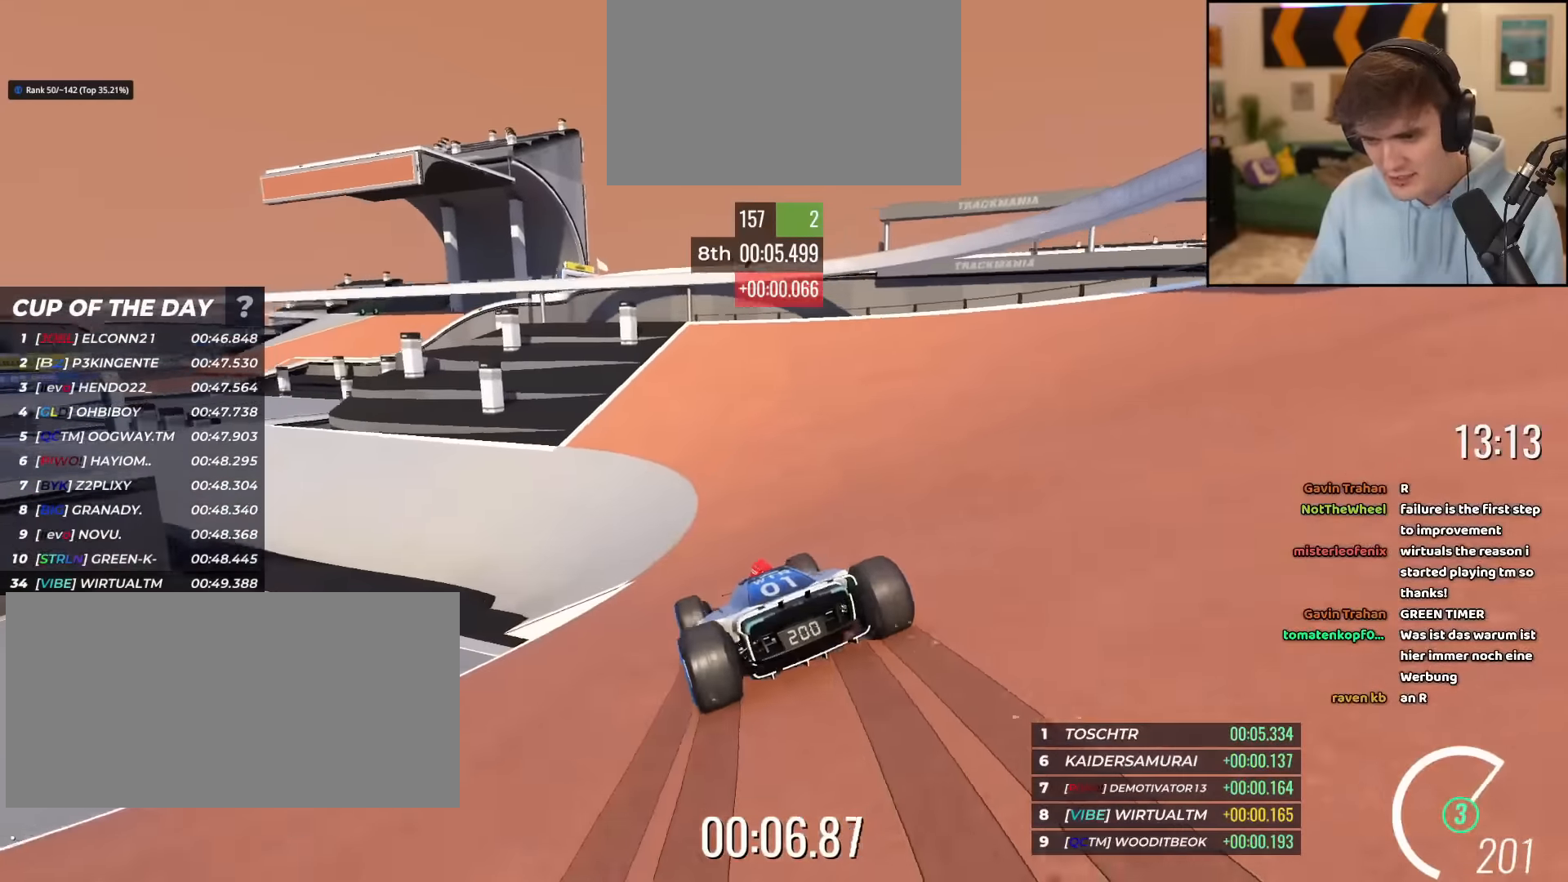
{"keys": ["up"], "events": [[167, "left", "down"], [451, "left", "up"]]}
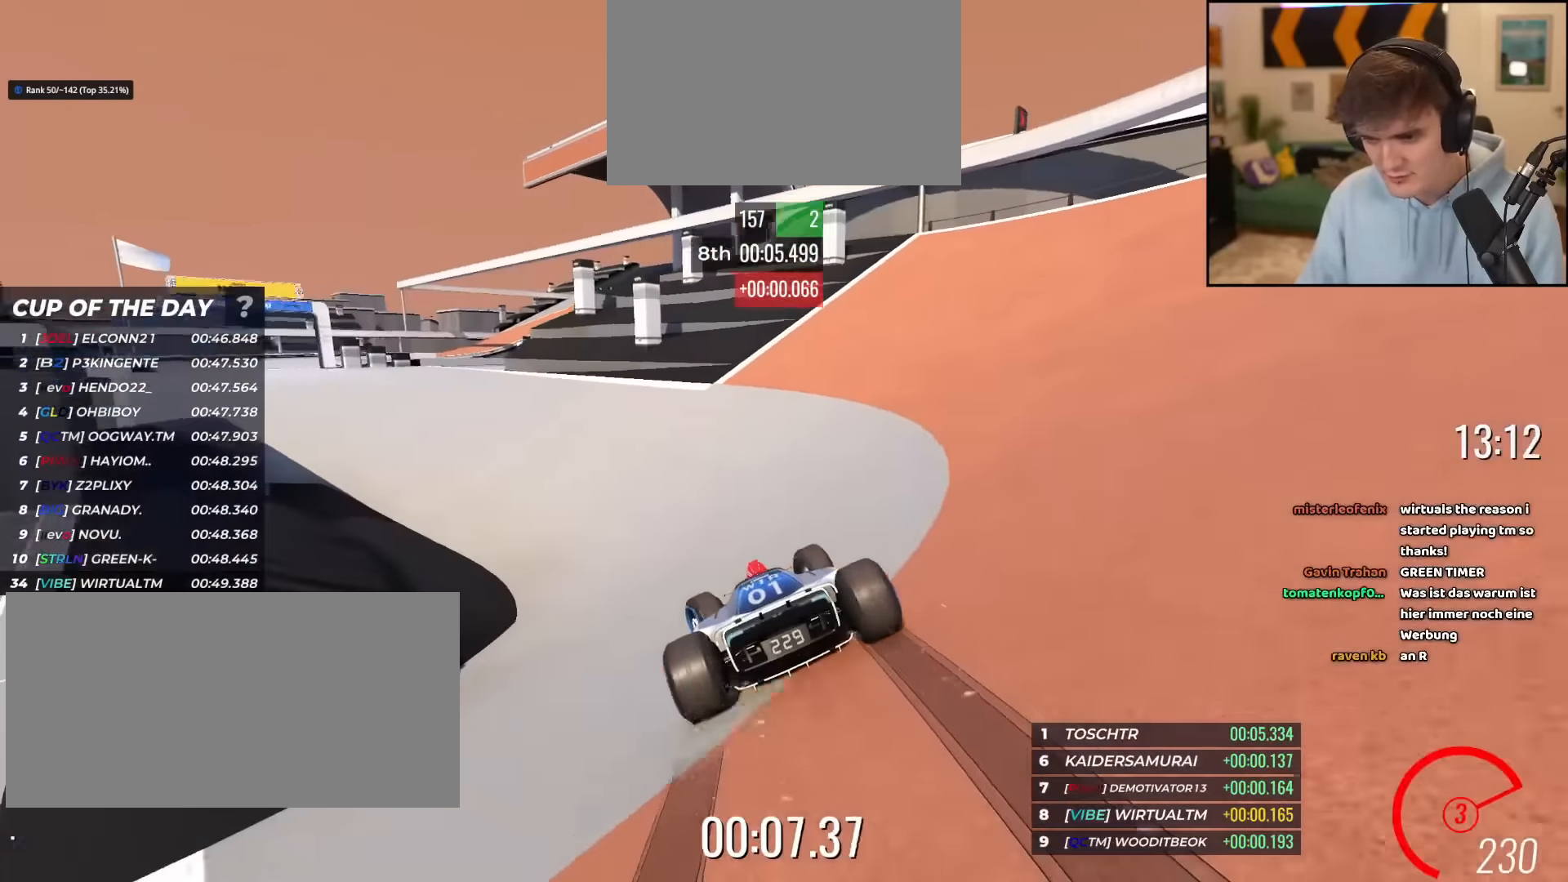
{"keys": ["left", "up"], "events": [[133, "left", "down"], [334, "left", "up"], [417, "left", "down"]]}
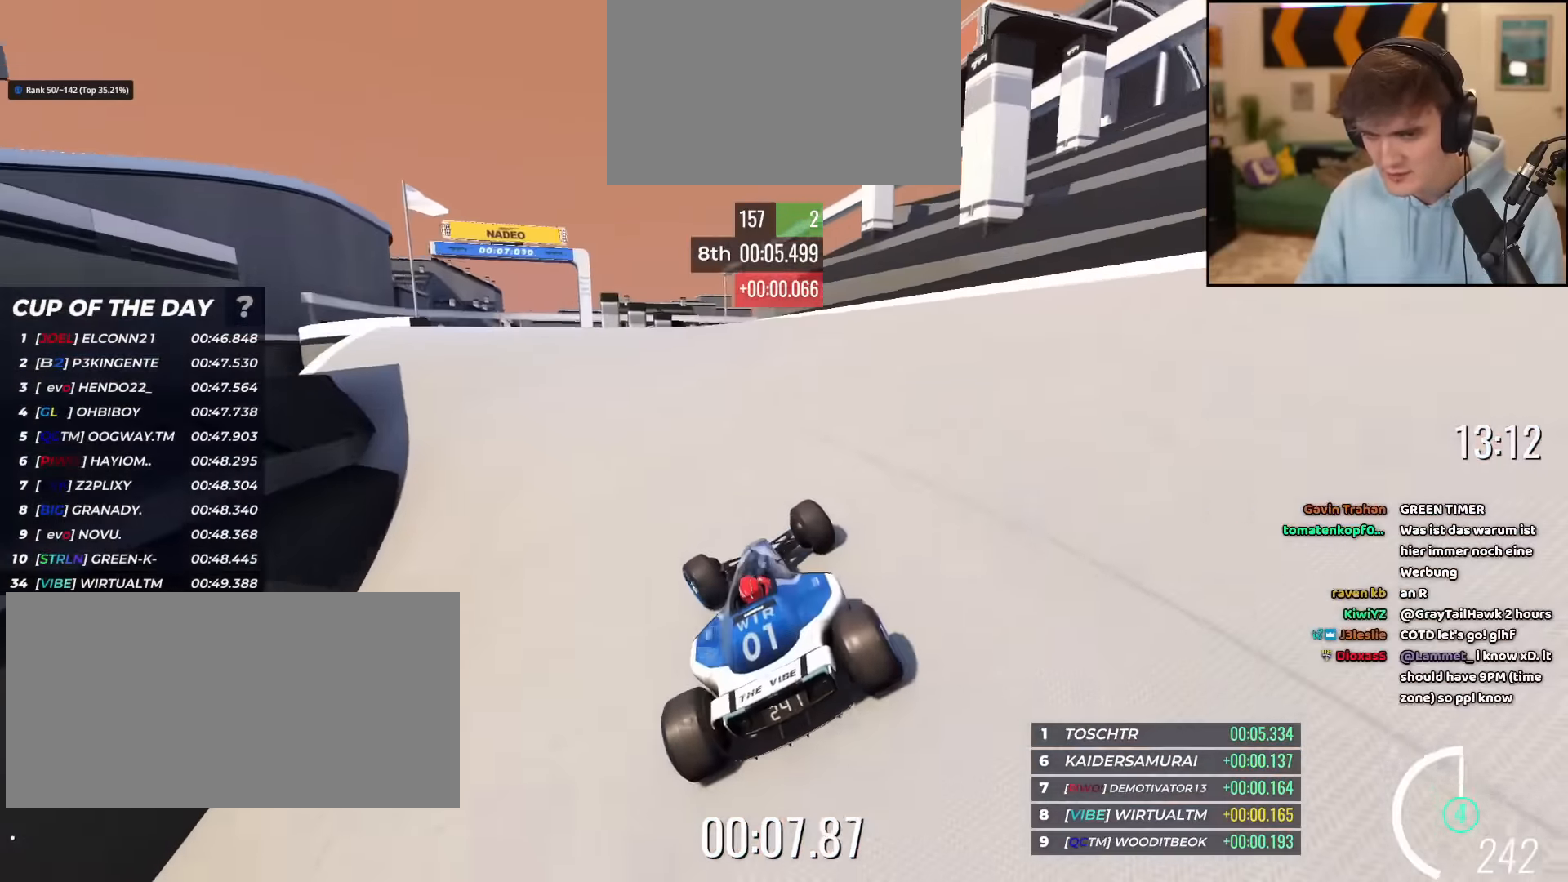
{"keys": ["left", "up"], "events": [[50, "left", "up"], [151, "left", "down"], [384, "left", "up"], [434, "left", "down"]]}
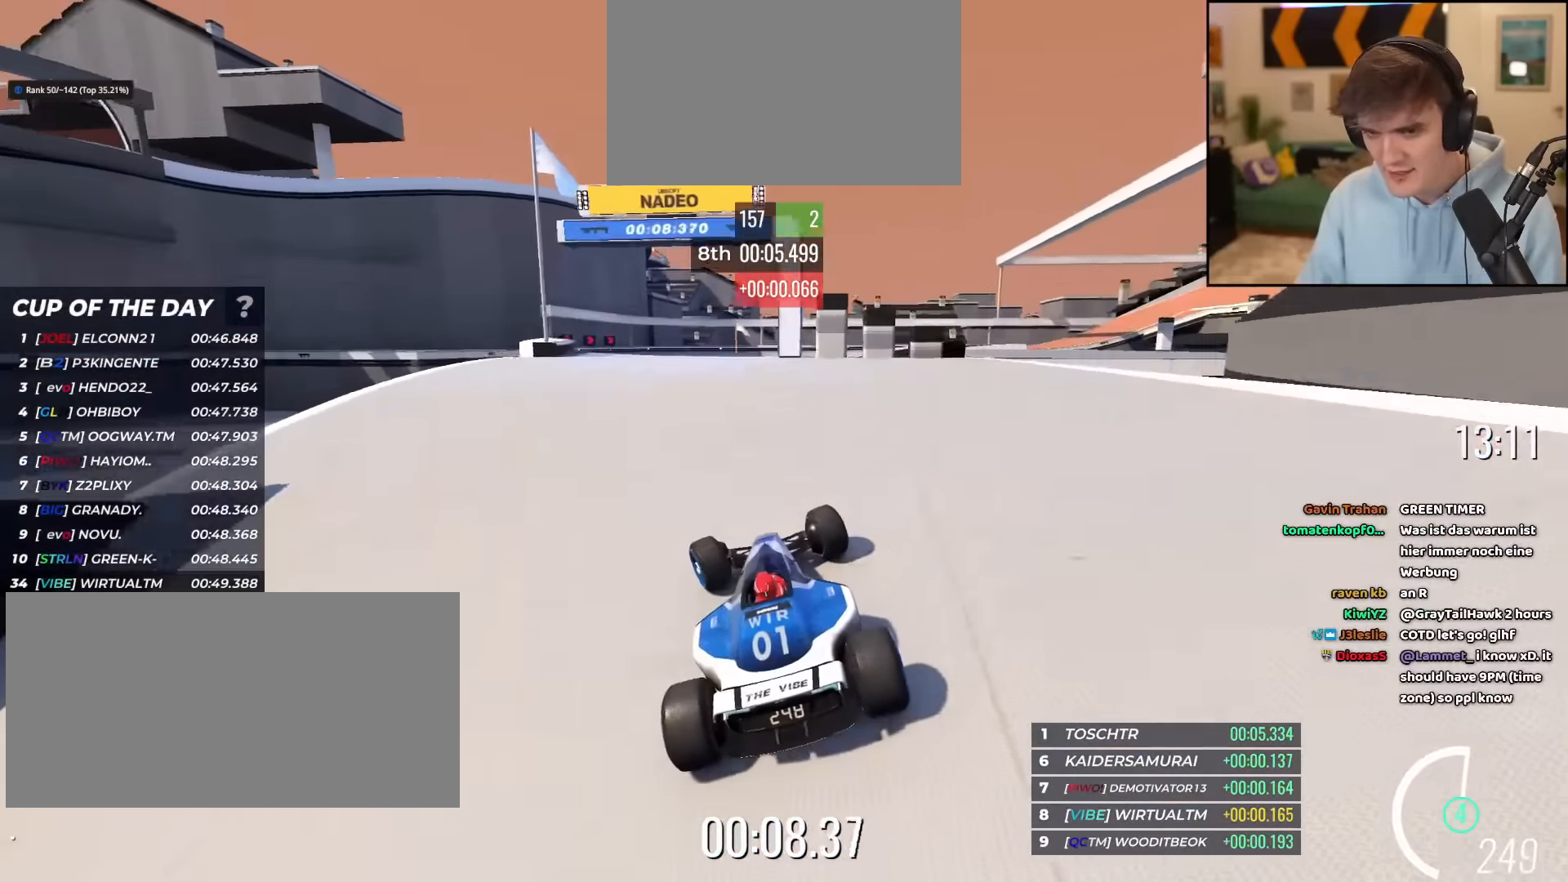
{"keys": ["right", "up"], "events": [[300, "left", "up"], [500, "right", "down"]]}
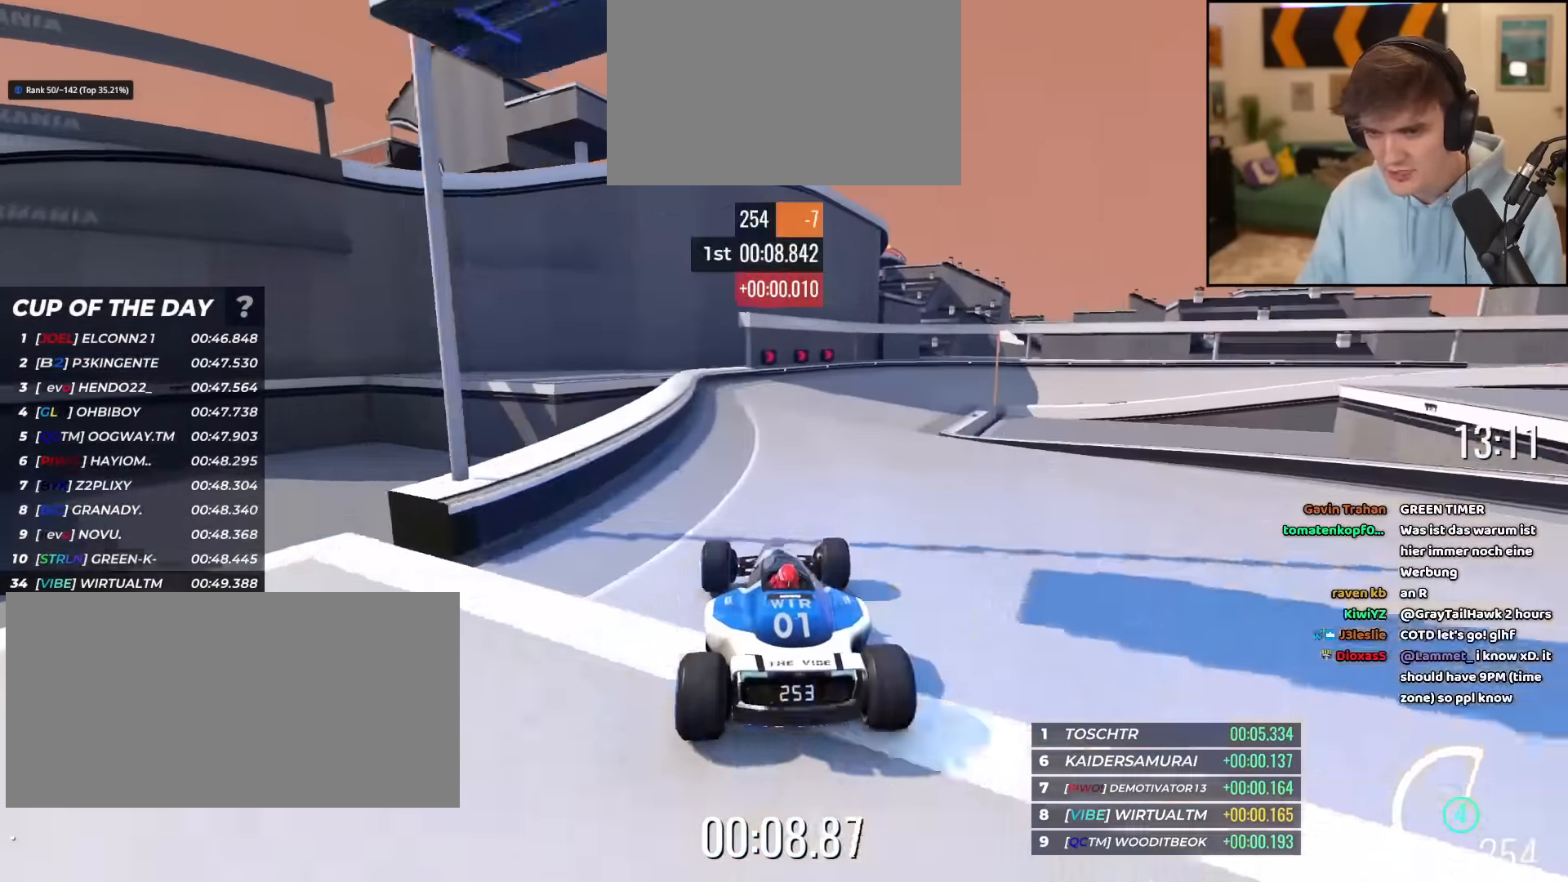
{"keys": ["brake", "right", "up"], "events": [[451, "brake", "down"]]}